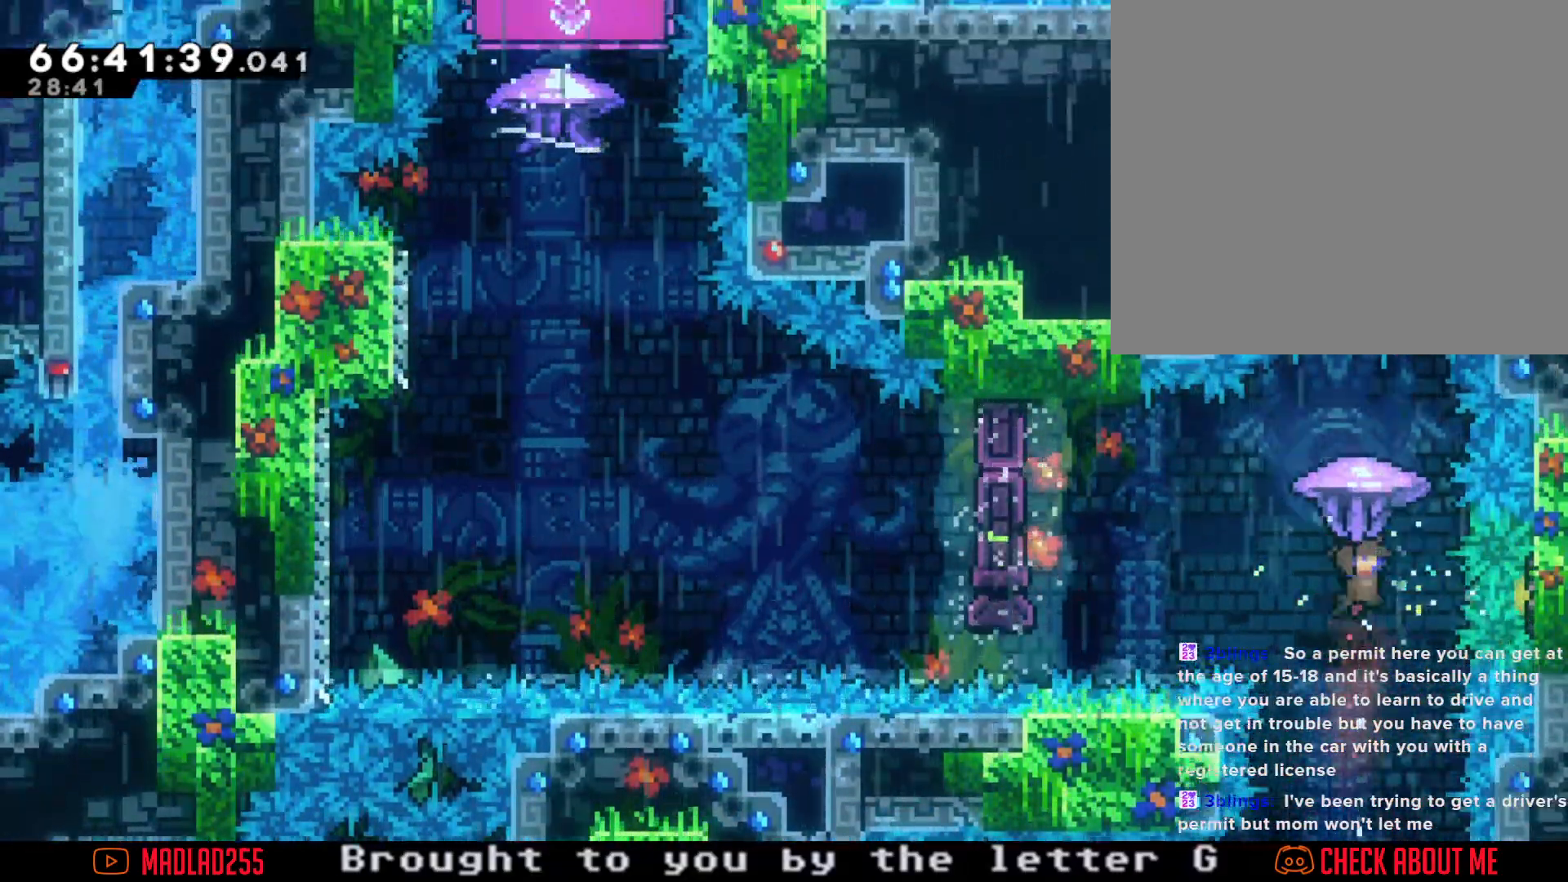
Gameplay with a controller (Nintendo layout); each line is a JSON object with the inputs held at the frame after it. "events" lists button and stick changes between this image and that frame as [ms after this image, input, new state], when the widget could be followed in between. Not read: L1 L3 R1 R3.
{"buttons": ["R2"], "left_stick": "center", "right_stick": "center", "events": []}
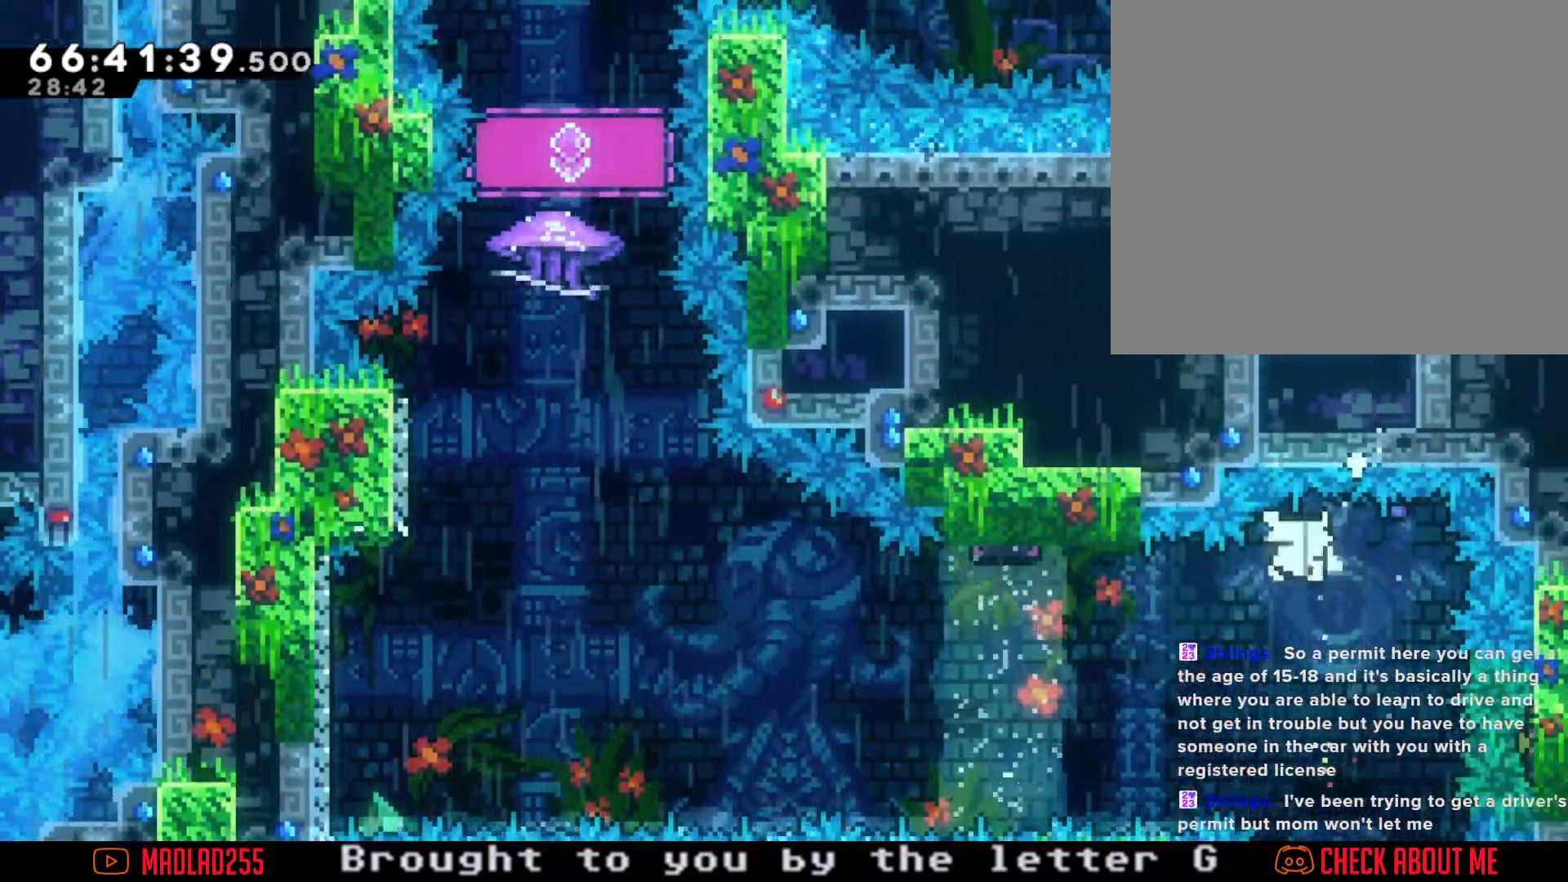
{"buttons": [], "left_stick": "center", "right_stick": "center", "events": [[133, "R2", "up"], [200, "A", "down"], [300, "A", "up"]]}
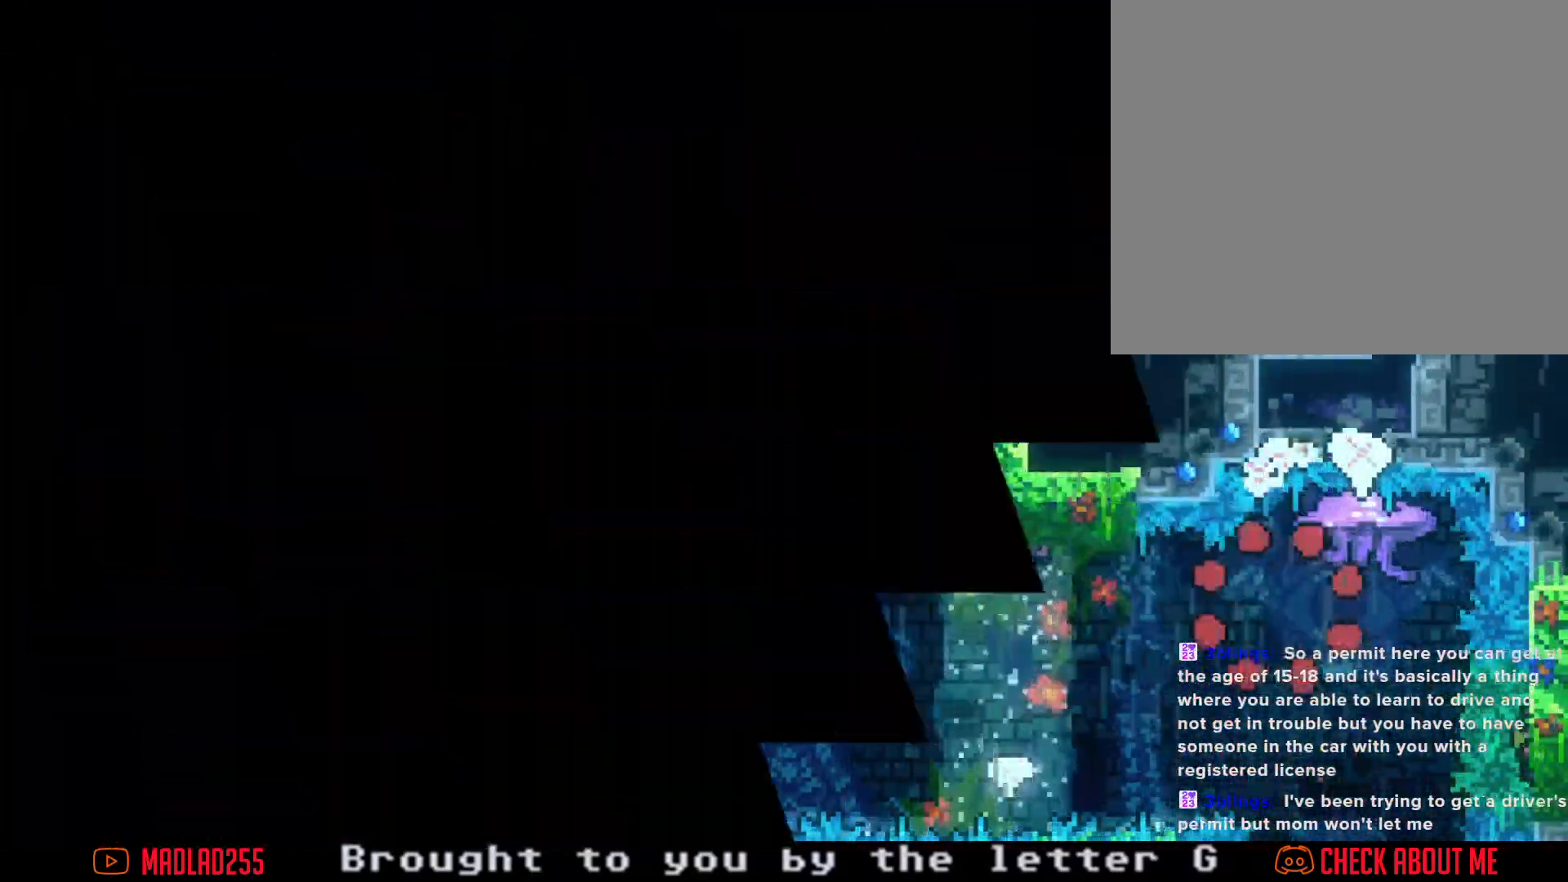
{"buttons": [], "left_stick": "center", "right_stick": "center", "events": []}
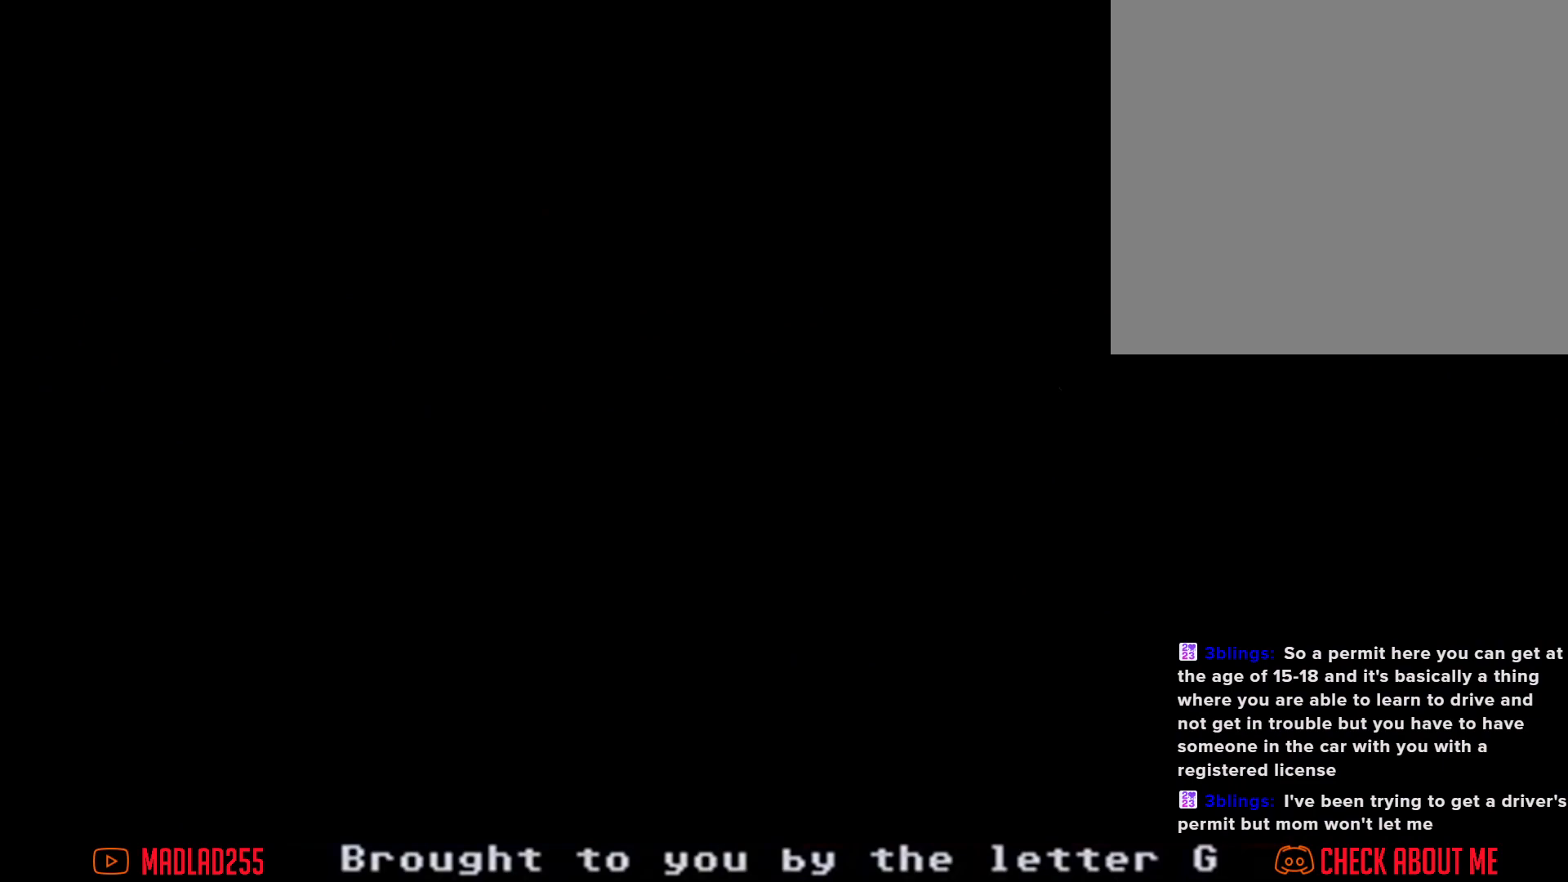
{"buttons": [], "left_stick": "right", "right_stick": "center", "events": [[317, "left_stick", "right"], [367, "X", "down"], [484, "X", "up"]]}
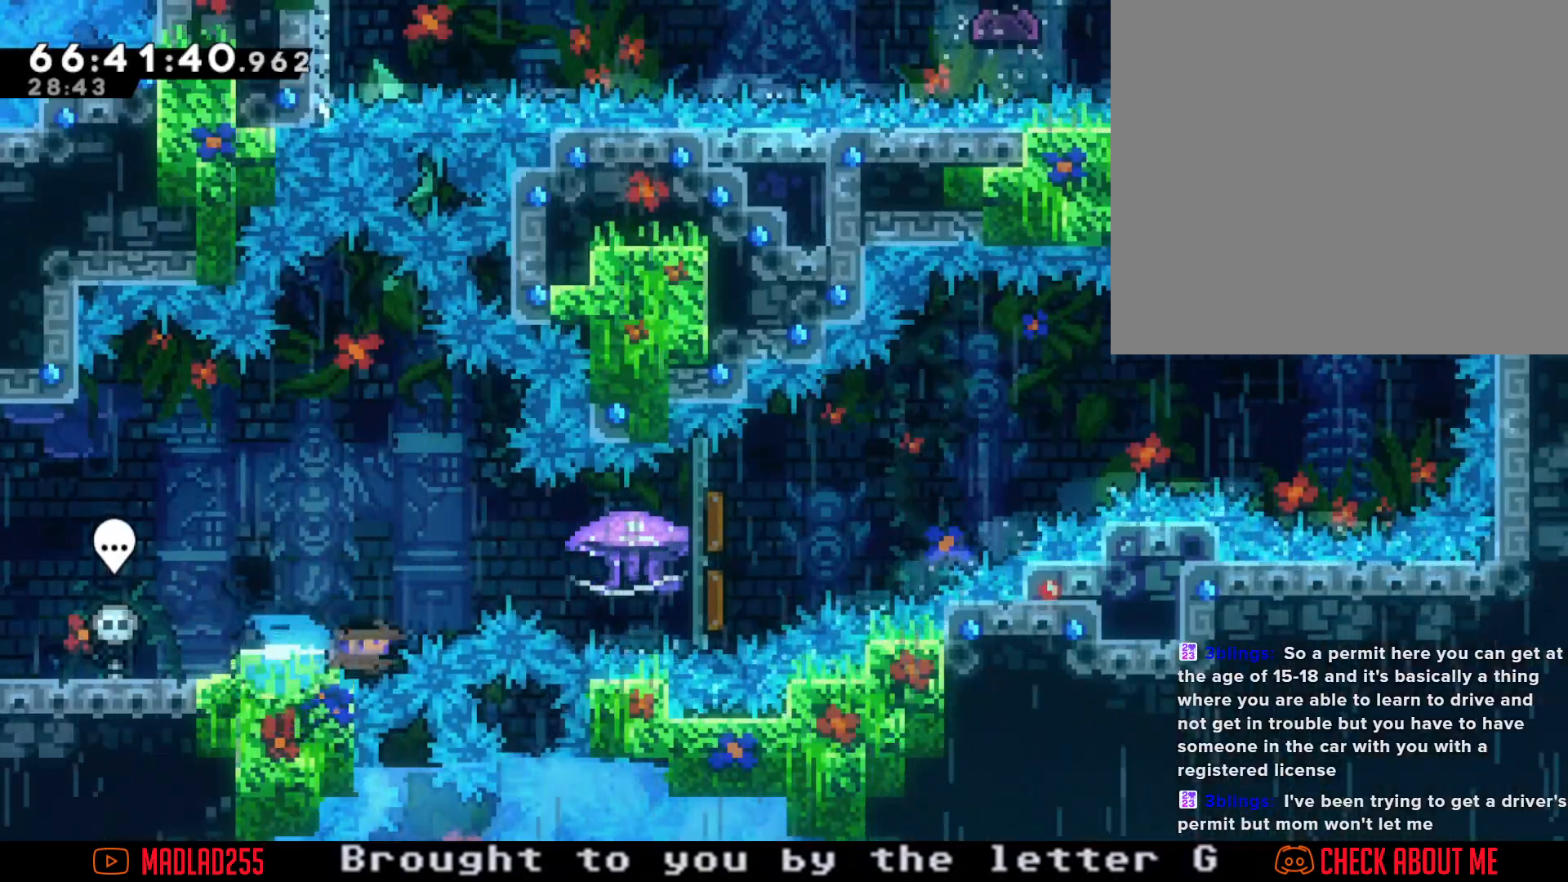
{"buttons": [], "left_stick": "center", "right_stick": "center", "events": [[50, "A", "down"], [351, "A", "up"], [467, "left_stick", "center"]]}
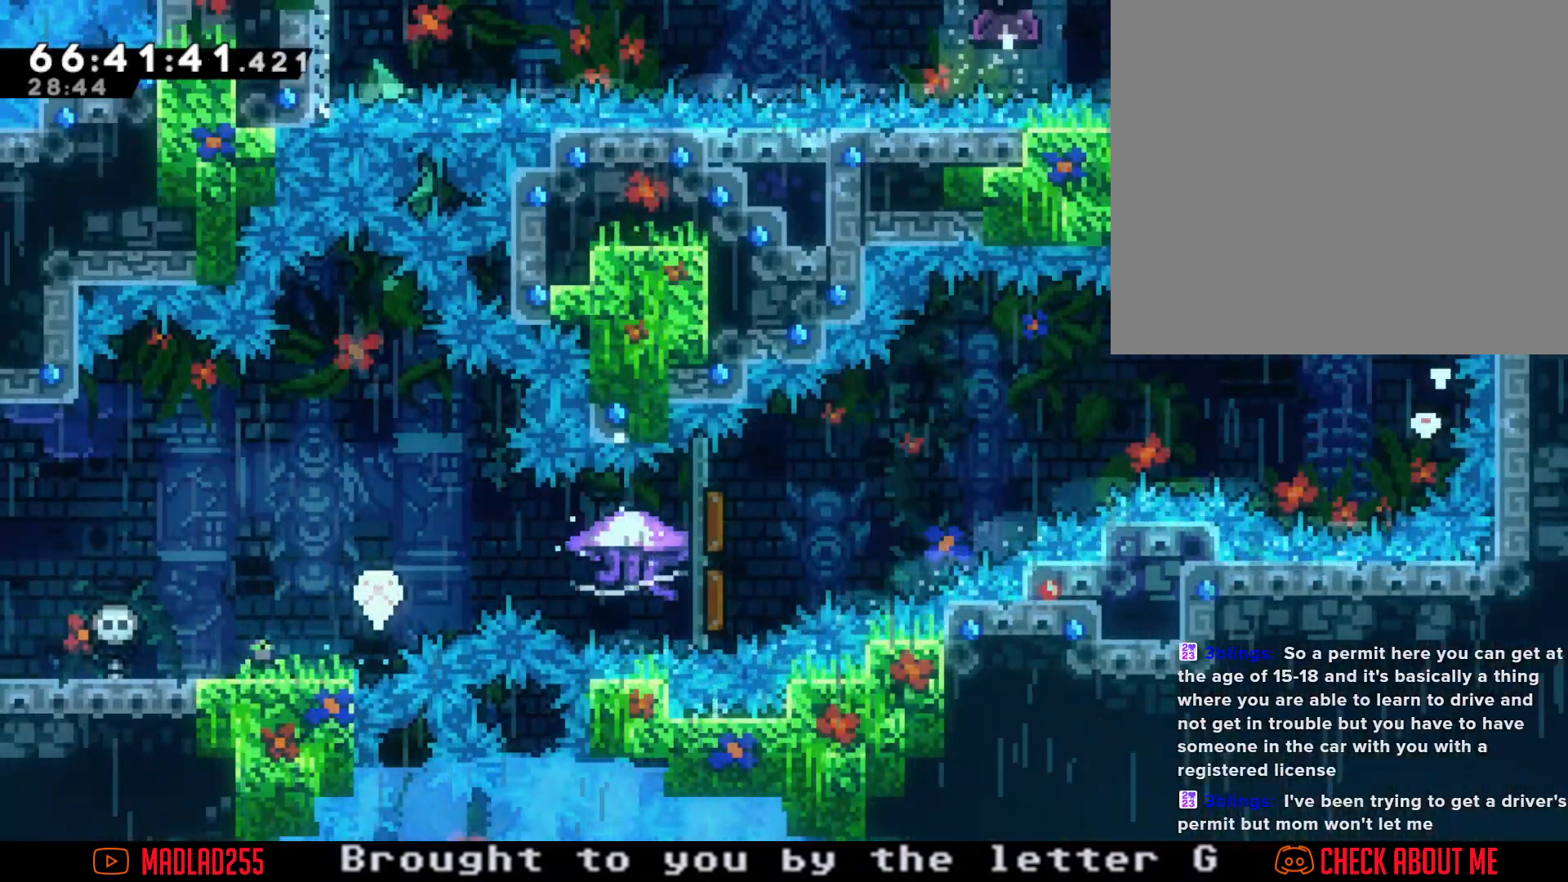
{"buttons": [], "left_stick": "center", "right_stick": "center", "events": []}
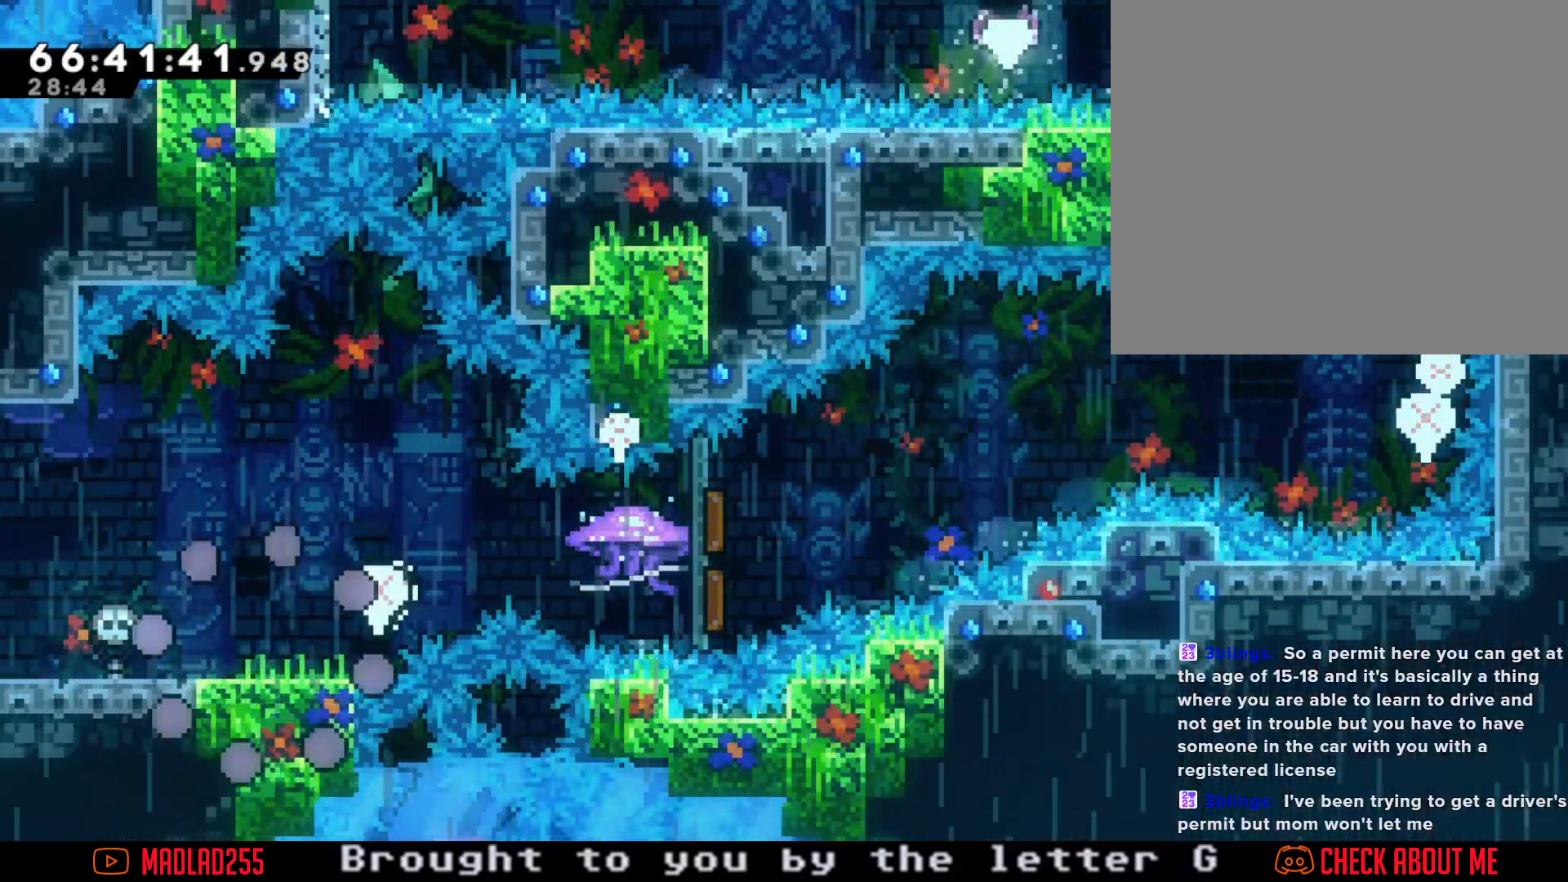
{"buttons": [], "left_stick": "center", "right_stick": "center", "events": []}
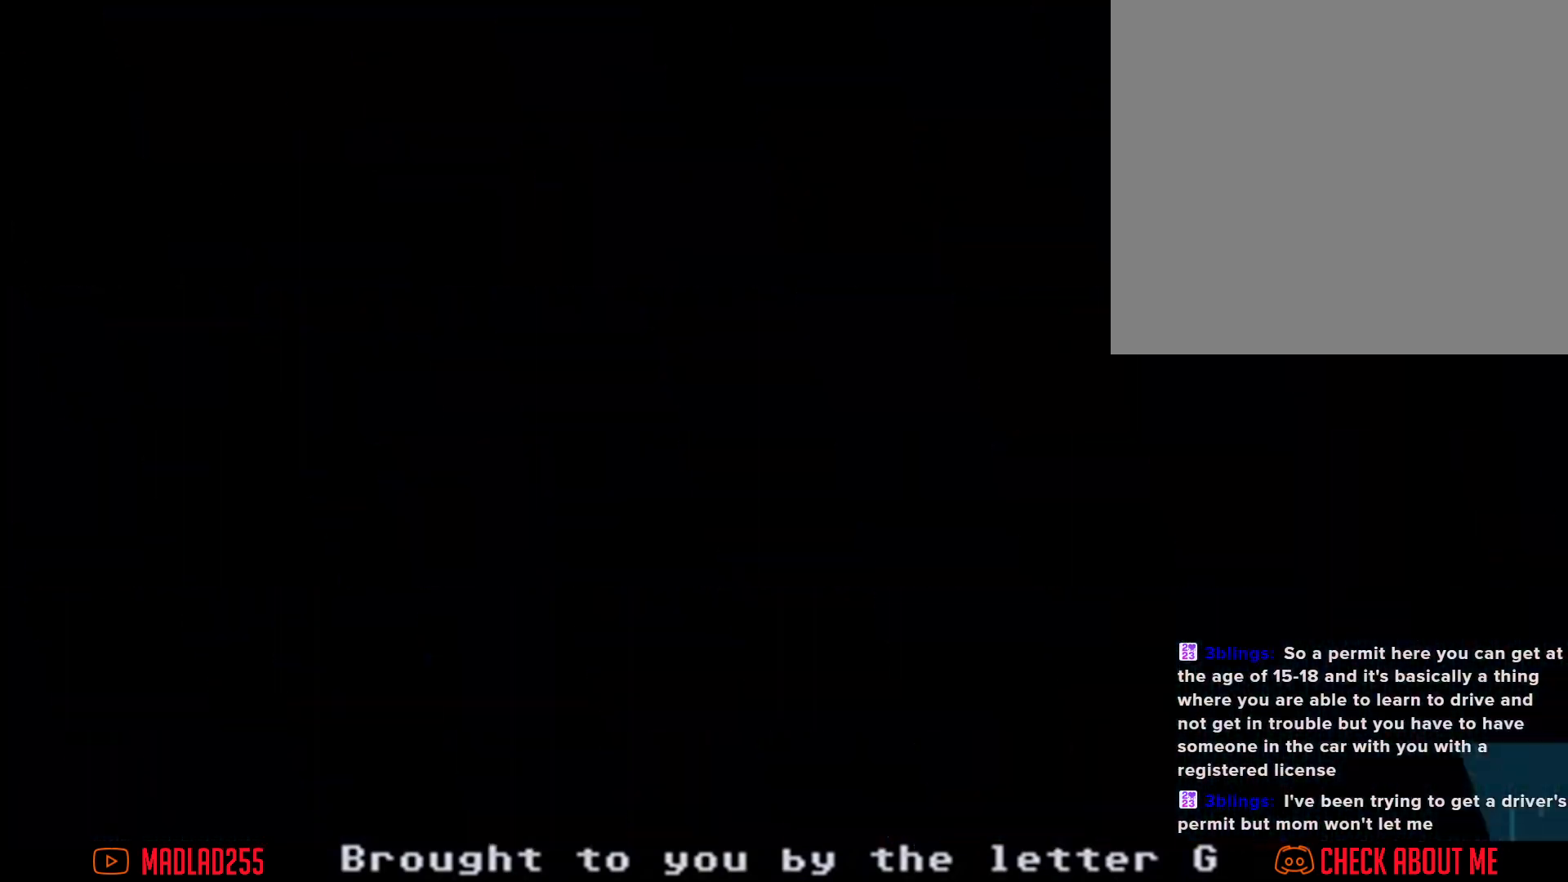
{"buttons": [], "left_stick": "center", "right_stick": "center", "events": []}
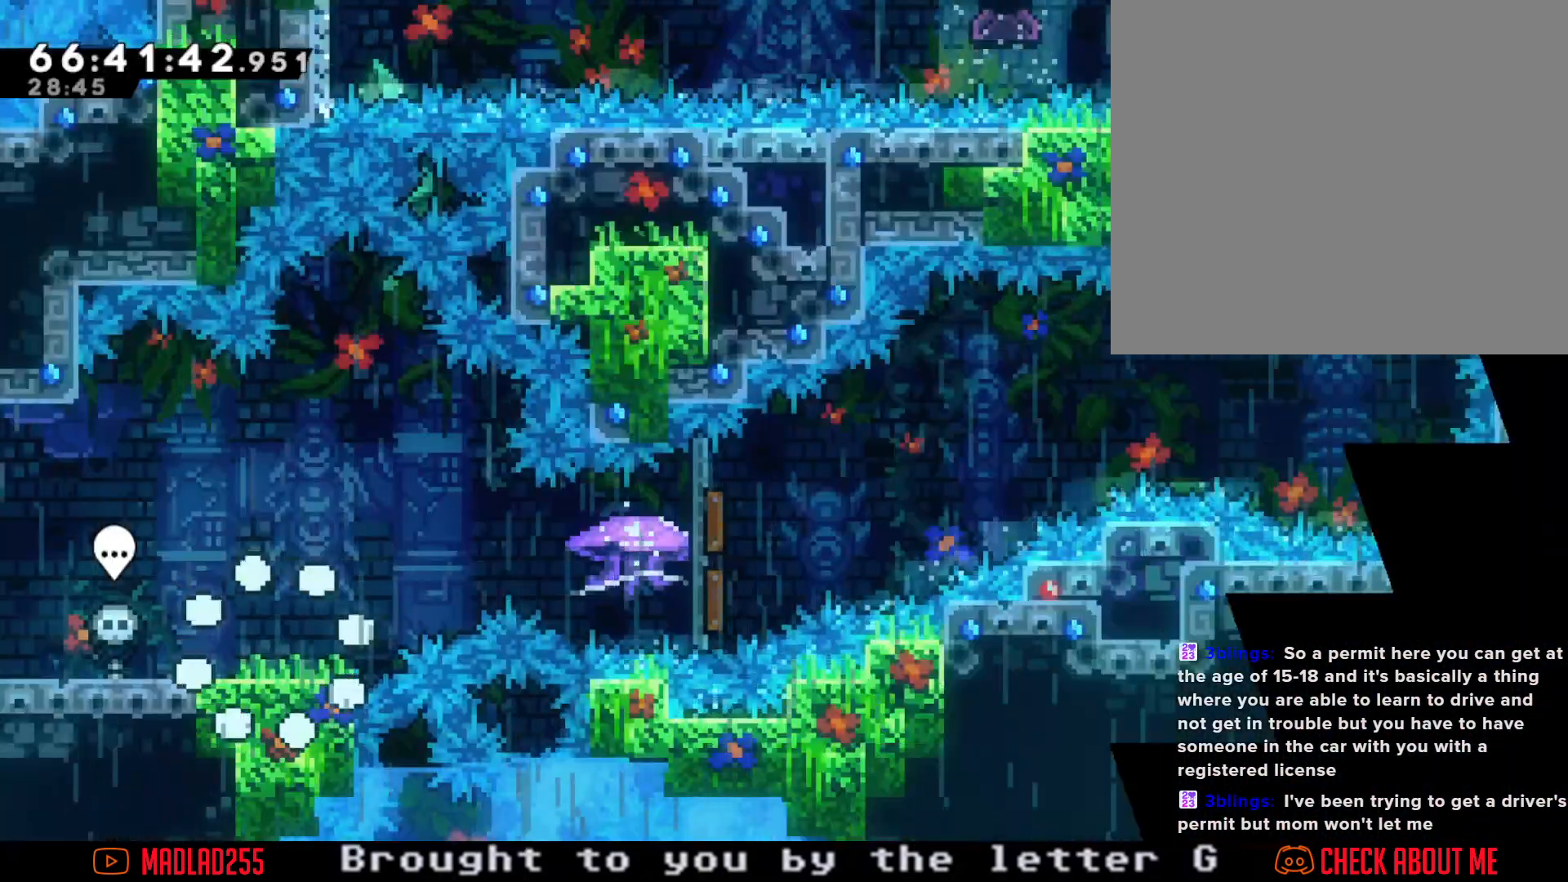
{"buttons": ["X"], "left_stick": "right", "right_stick": "center", "events": [[234, "left_stick", "right"], [250, "A", "down"], [401, "A", "up"], [484, "X", "down"]]}
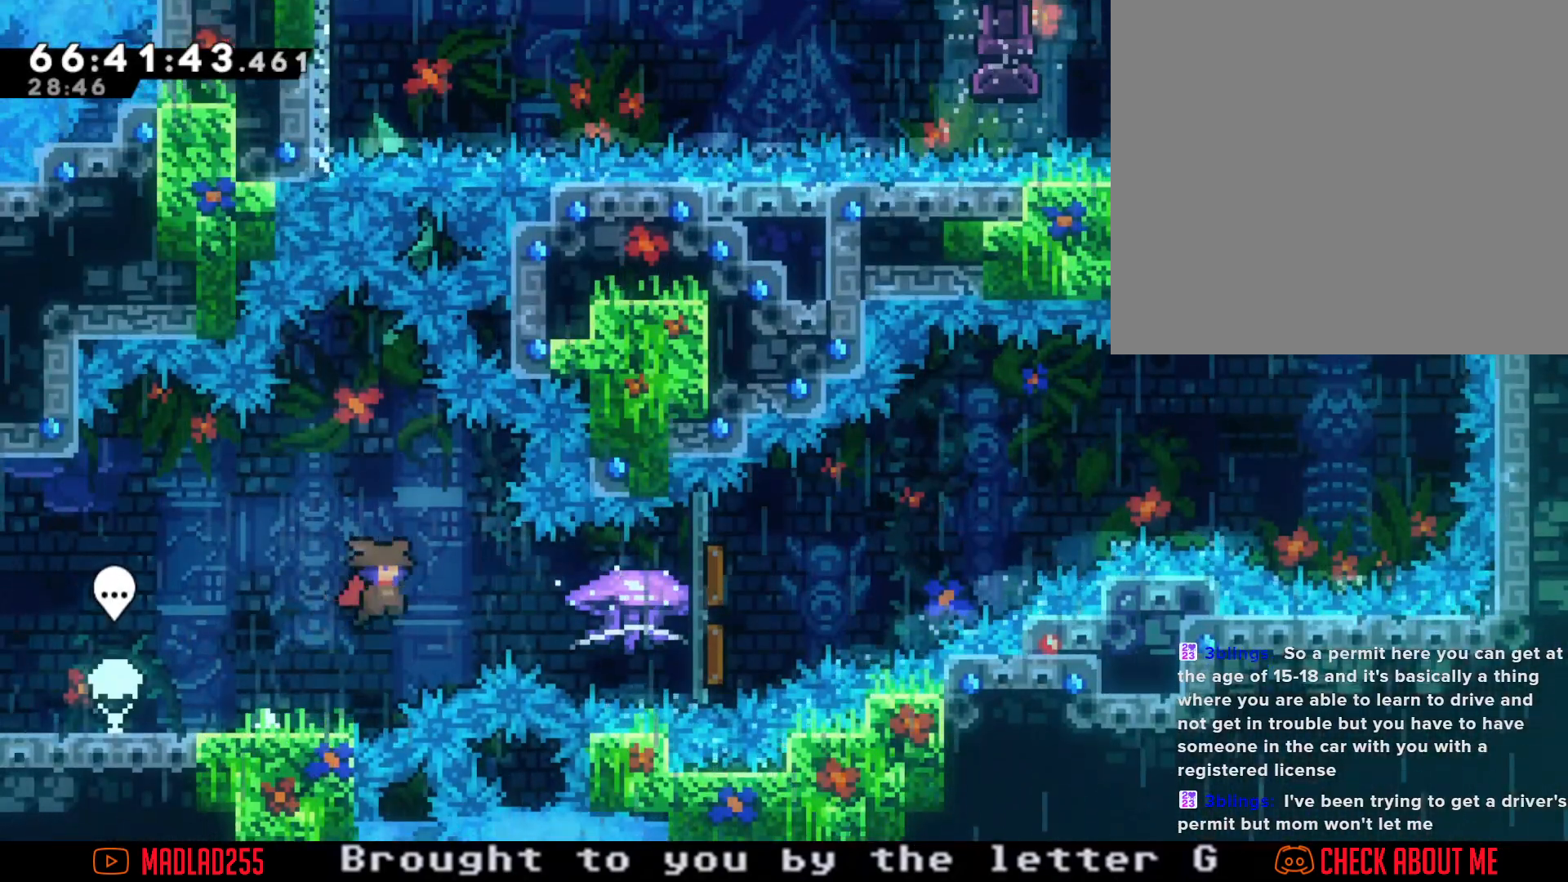
{"buttons": ["R2"], "left_stick": "right", "right_stick": "center", "events": [[117, "R2", "down"], [117, "X", "up"]]}
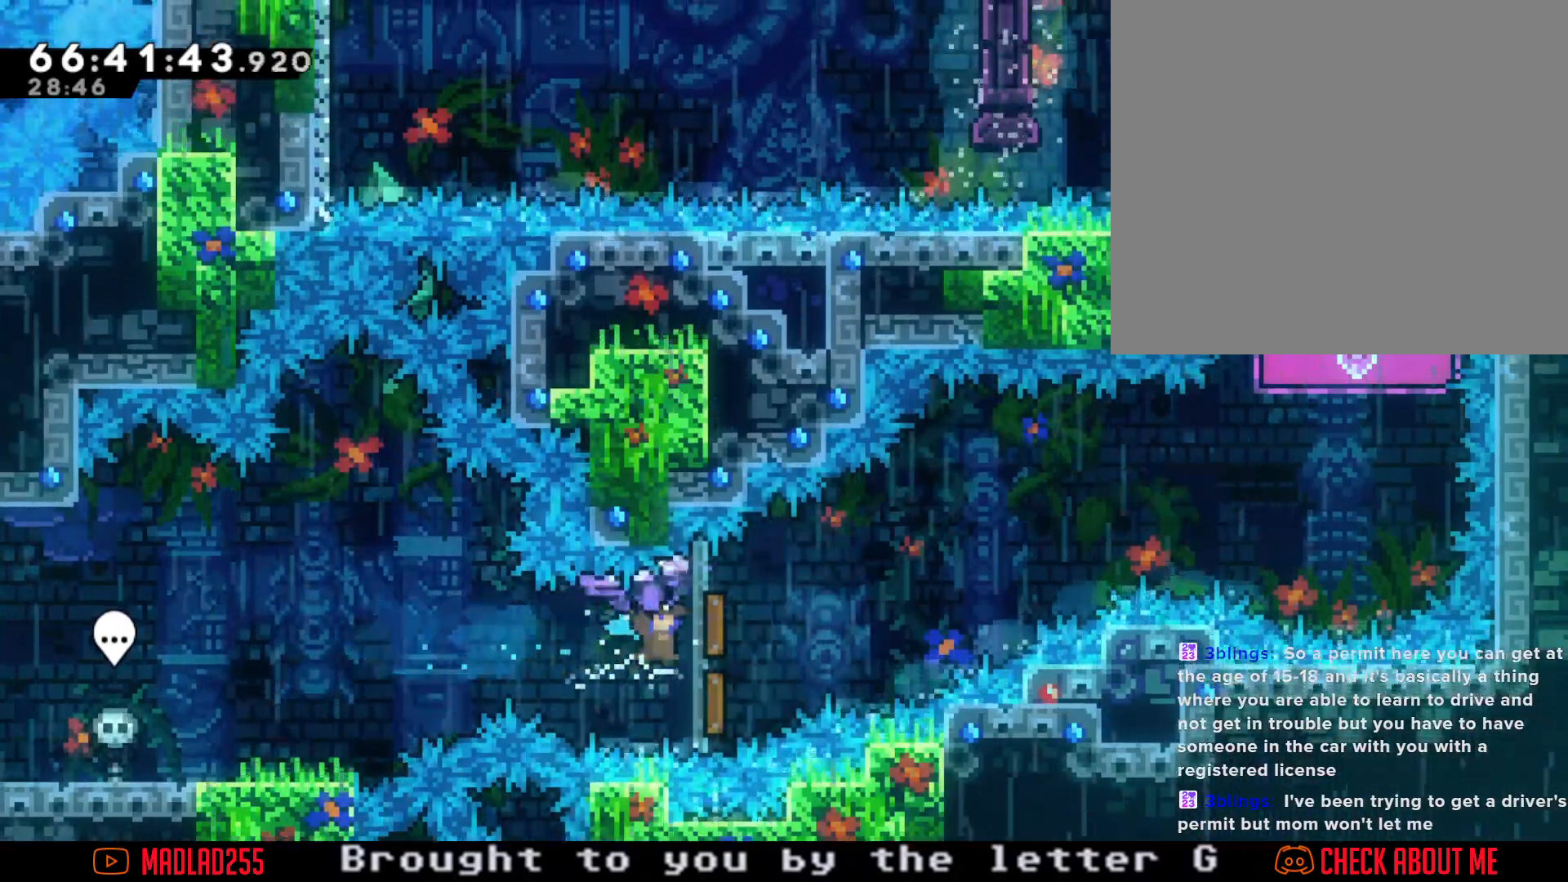
{"buttons": ["R2"], "left_stick": "right", "right_stick": "center", "events": []}
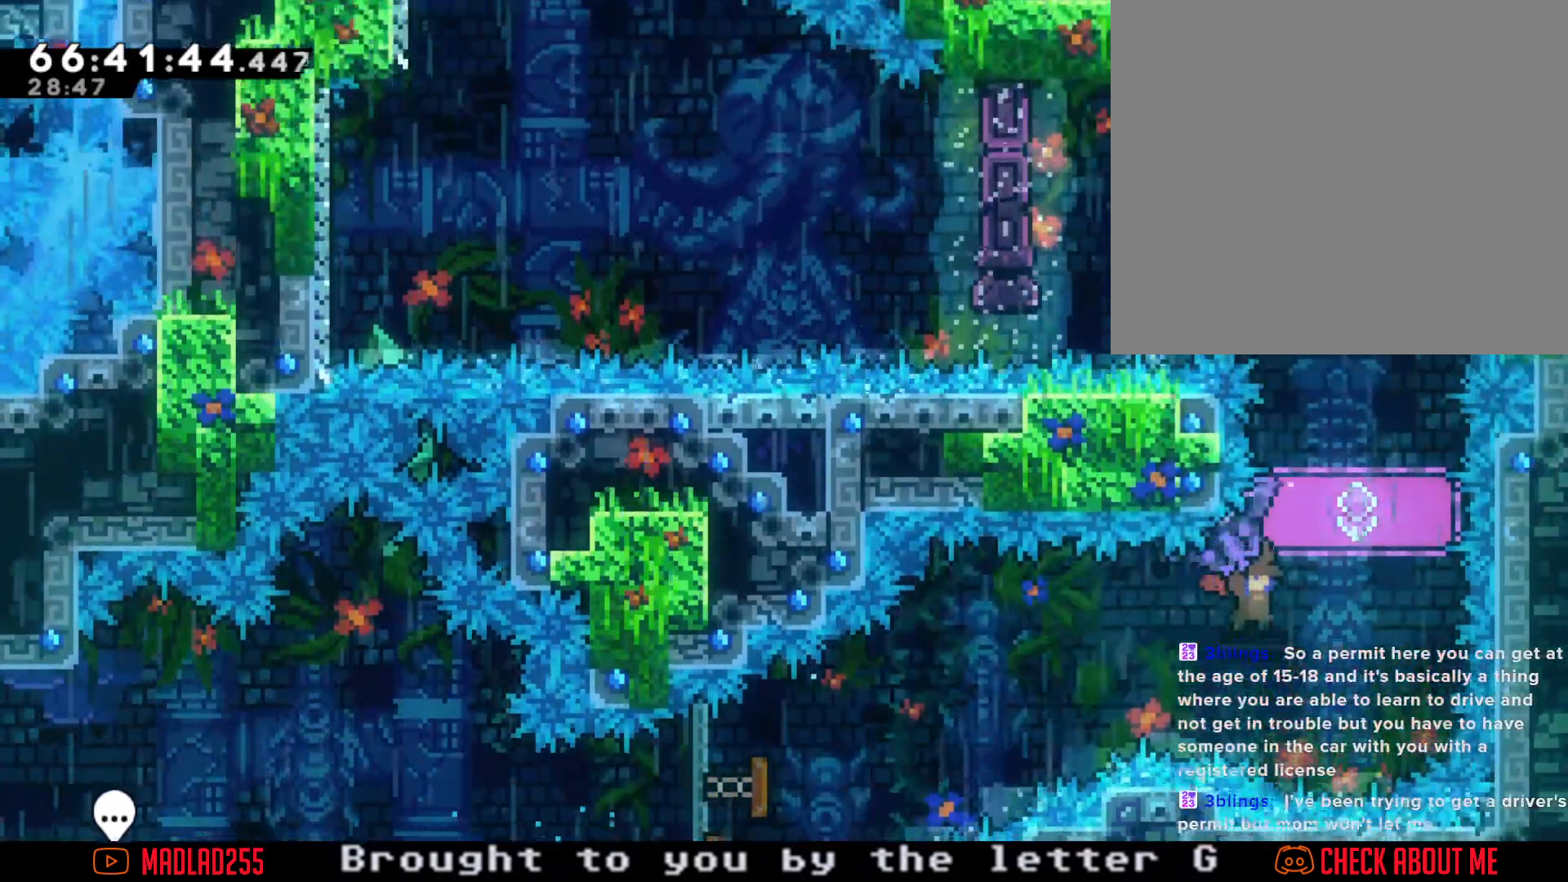
{"buttons": ["R2"], "left_stick": "up", "right_stick": "center", "events": [[66, "left_stick", "center"], [133, "R2", "up"], [250, "left_stick", "up"], [317, "X", "down"], [434, "R2", "down"], [434, "X", "up"]]}
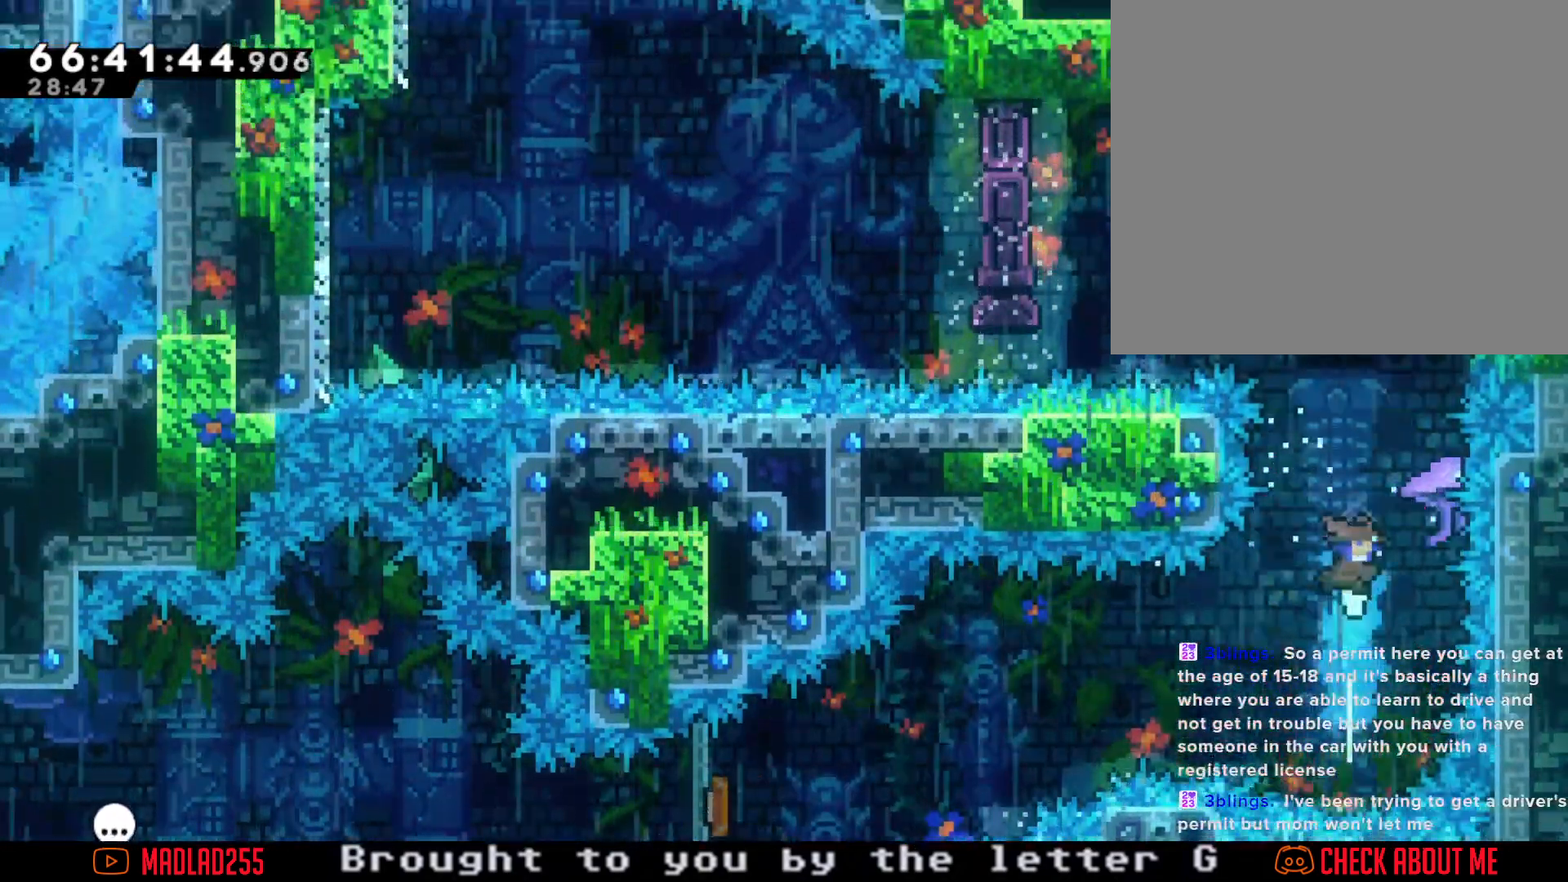
{"buttons": ["R2"], "left_stick": "center", "right_stick": "center", "events": [[184, "left_stick", "center"]]}
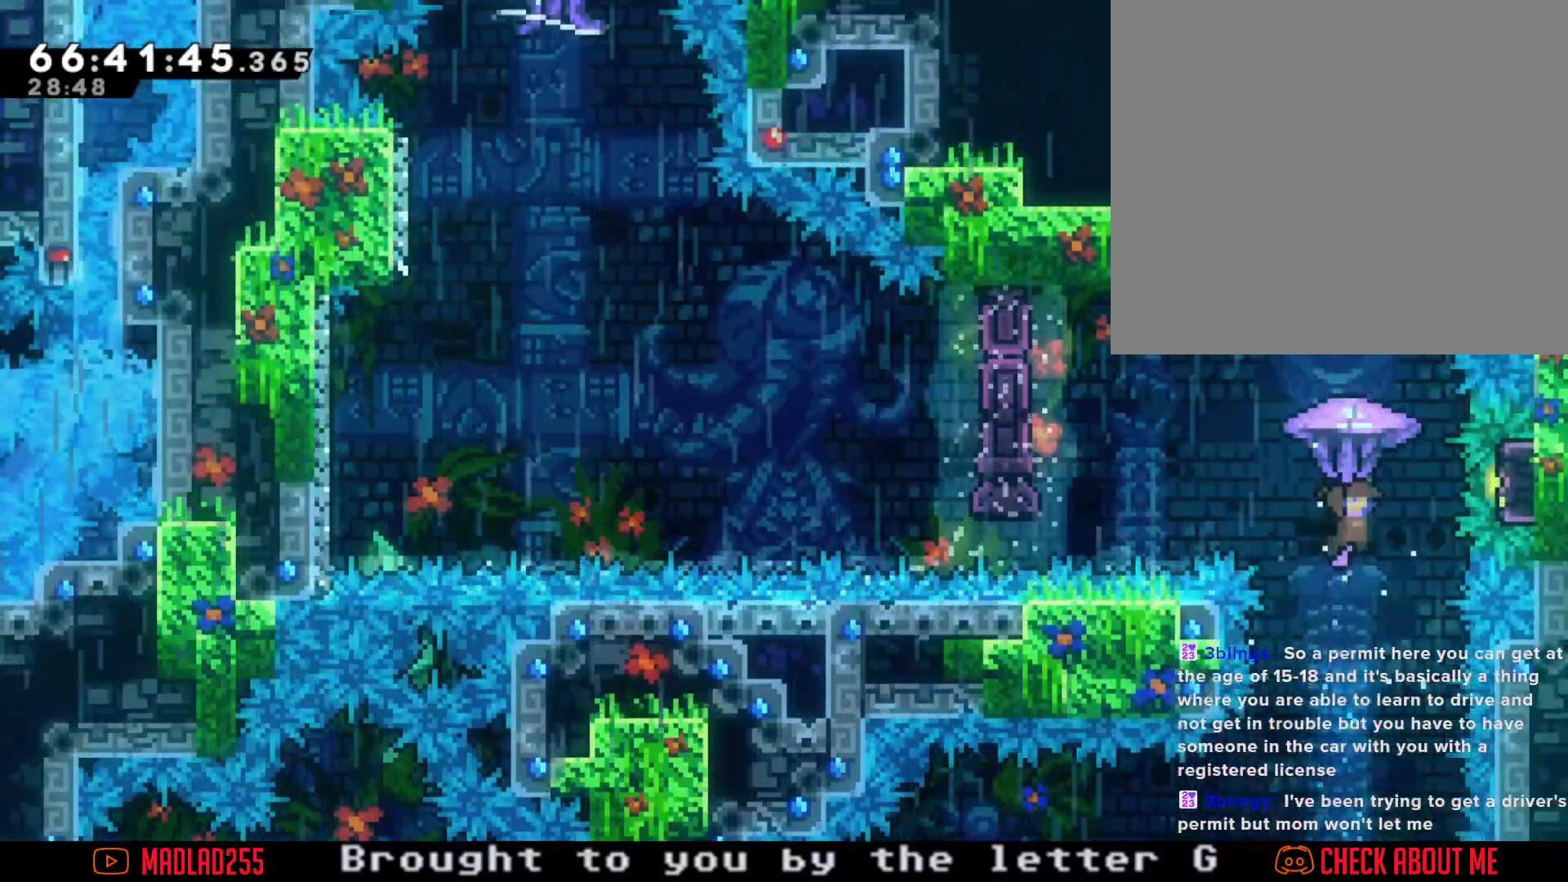
{"buttons": ["R2"], "left_stick": "down", "right_stick": "center", "events": [[467, "left_stick", "down"]]}
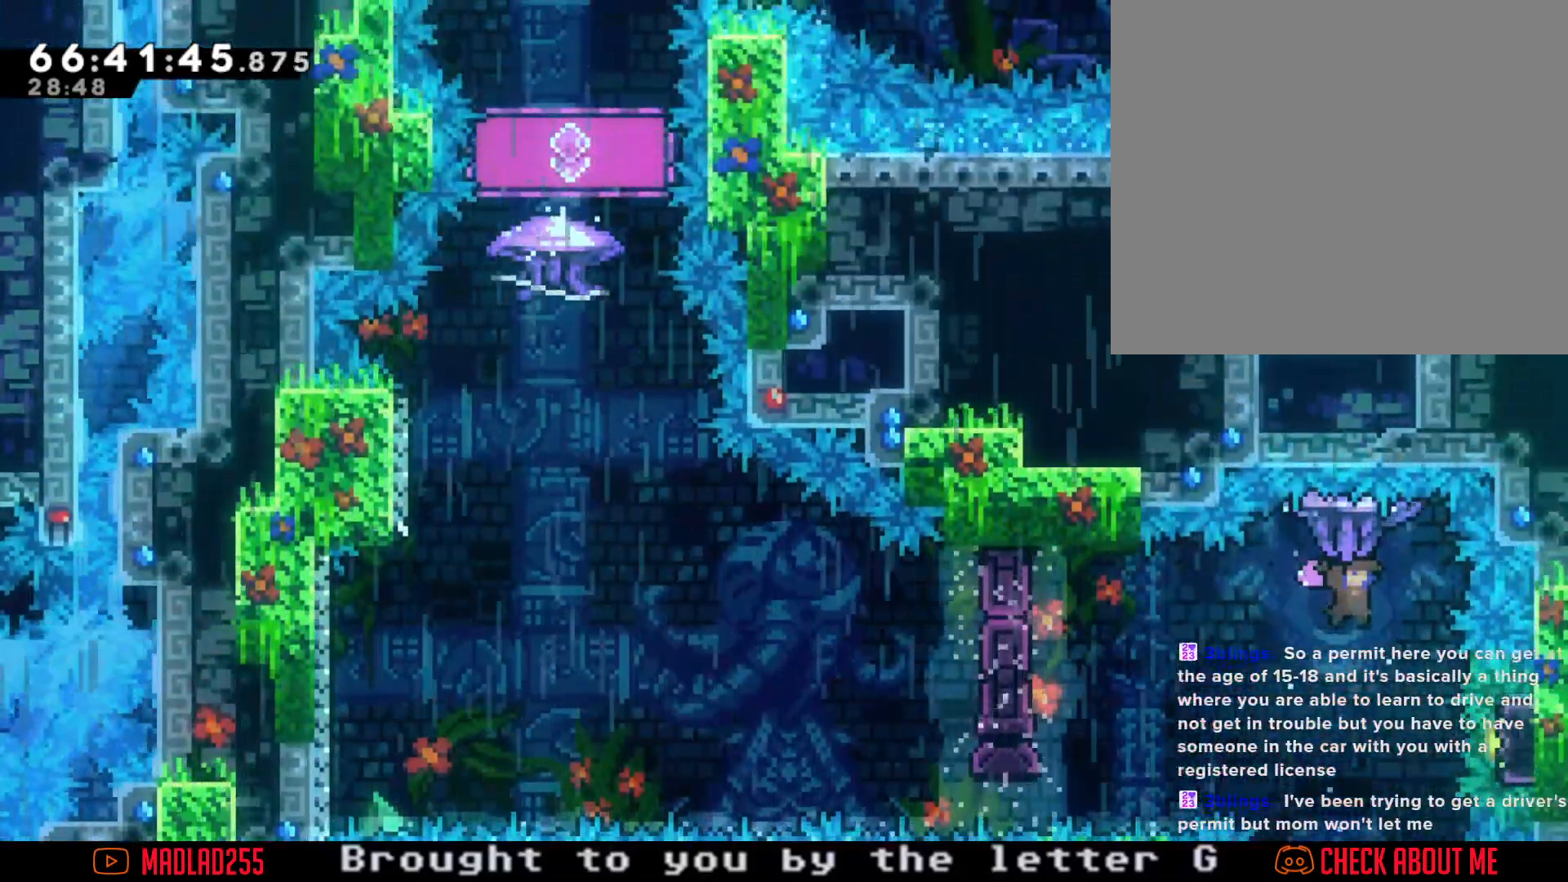
{"buttons": ["R2"], "left_stick": "right", "right_stick": "center", "events": [[134, "left_stick", "center"], [417, "left_stick", "right"]]}
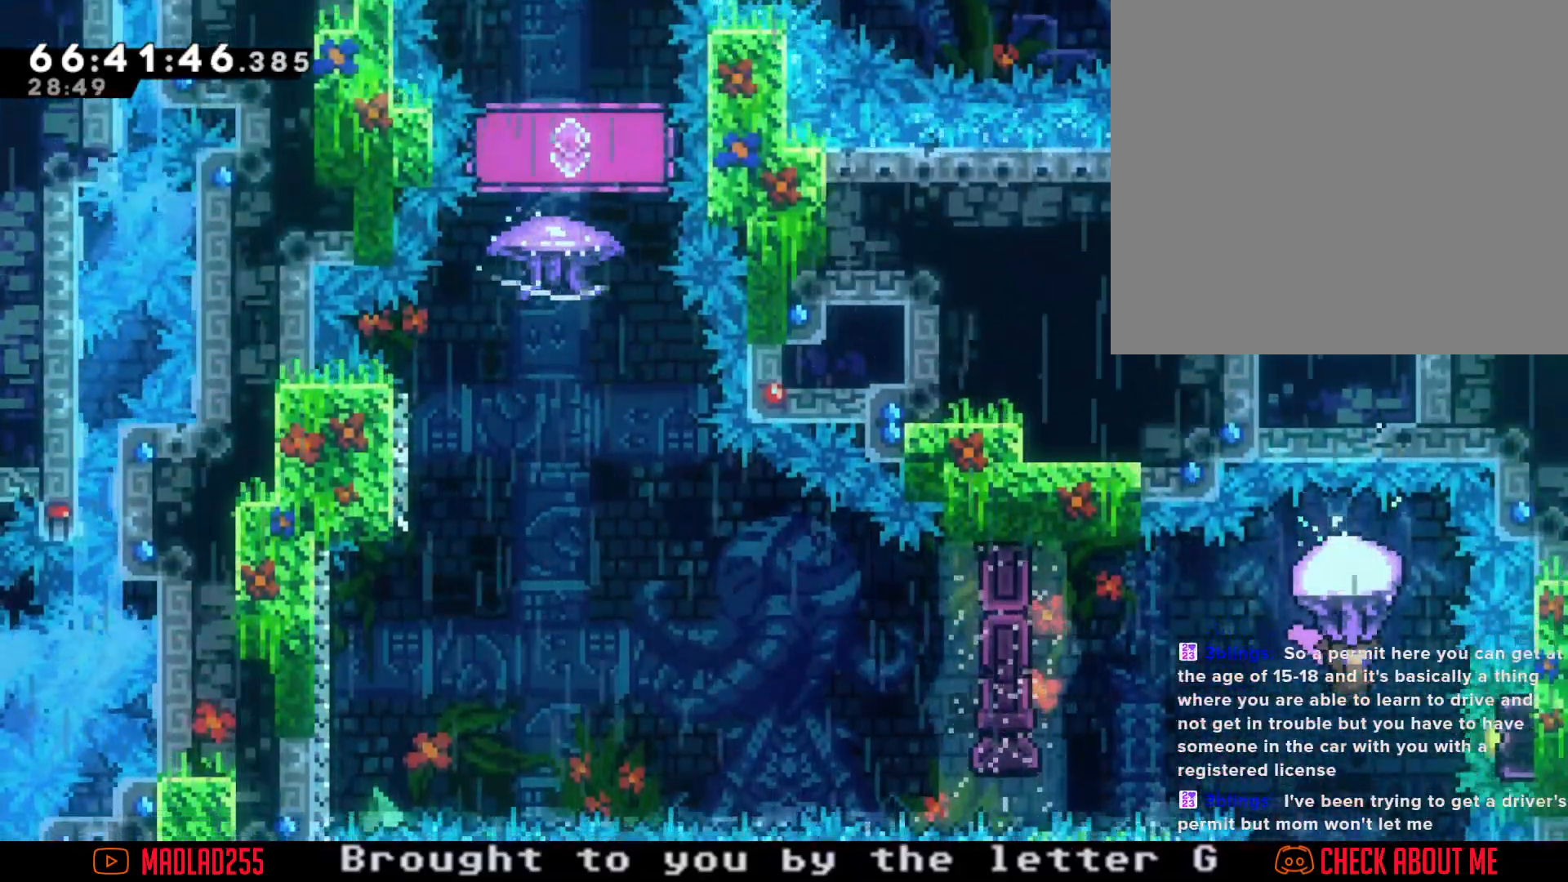
{"buttons": ["R2"], "left_stick": "right", "right_stick": "center", "events": [[83, "left_stick", "center"], [484, "left_stick", "right"]]}
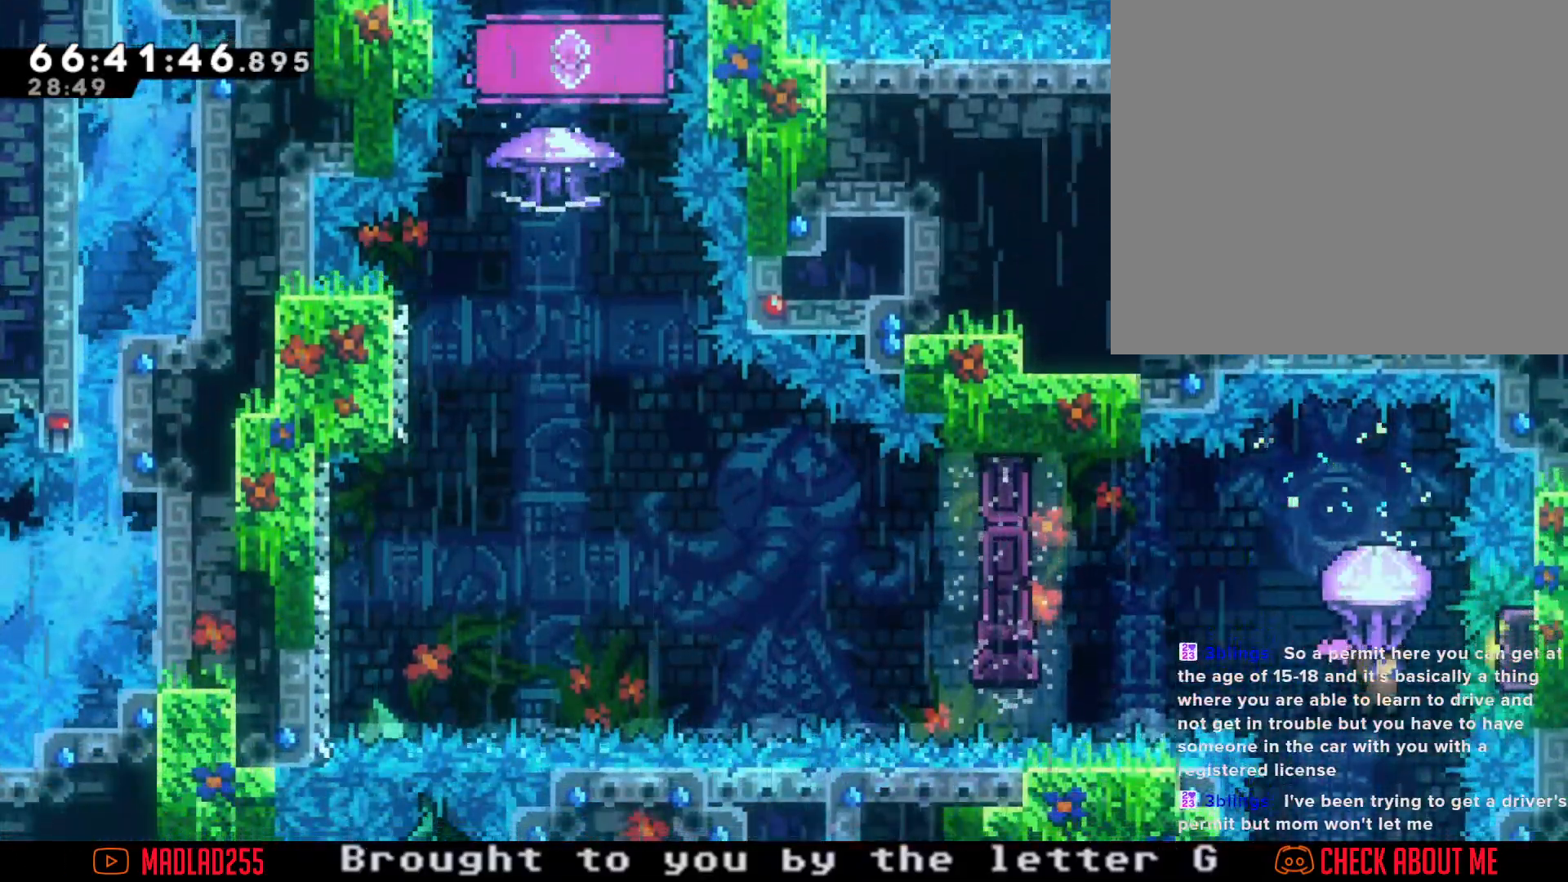
{"buttons": [], "left_stick": "center", "right_stick": "center", "events": [[117, "left_stick", "center"], [467, "R2", "up"]]}
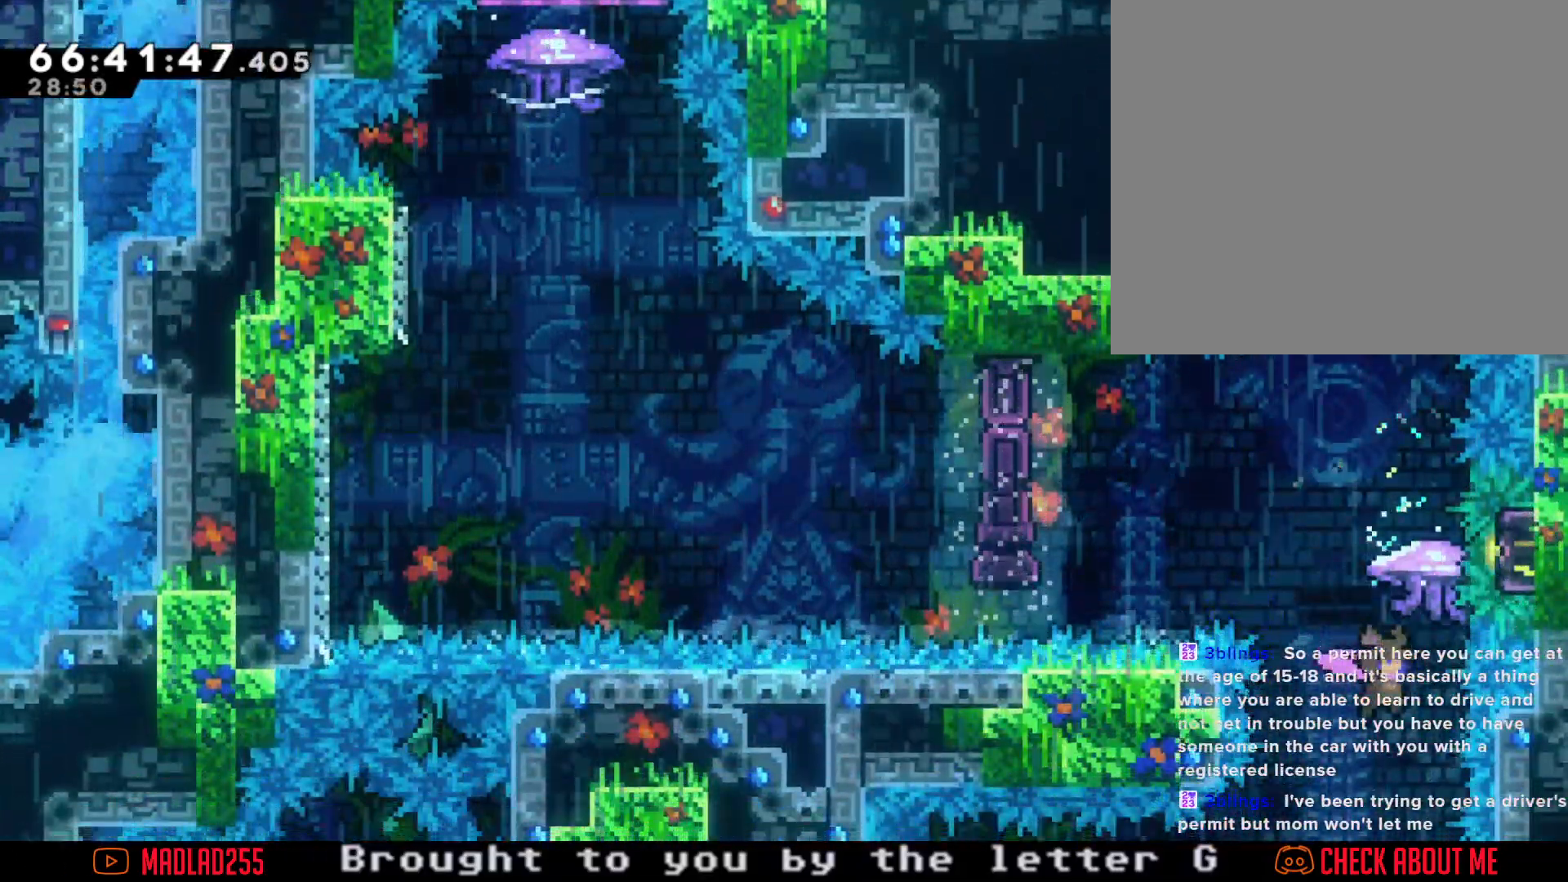
{"buttons": [], "left_stick": "up", "right_stick": "center", "events": [[100, "left_stick", "up"], [150, "X", "down"], [450, "X", "up"]]}
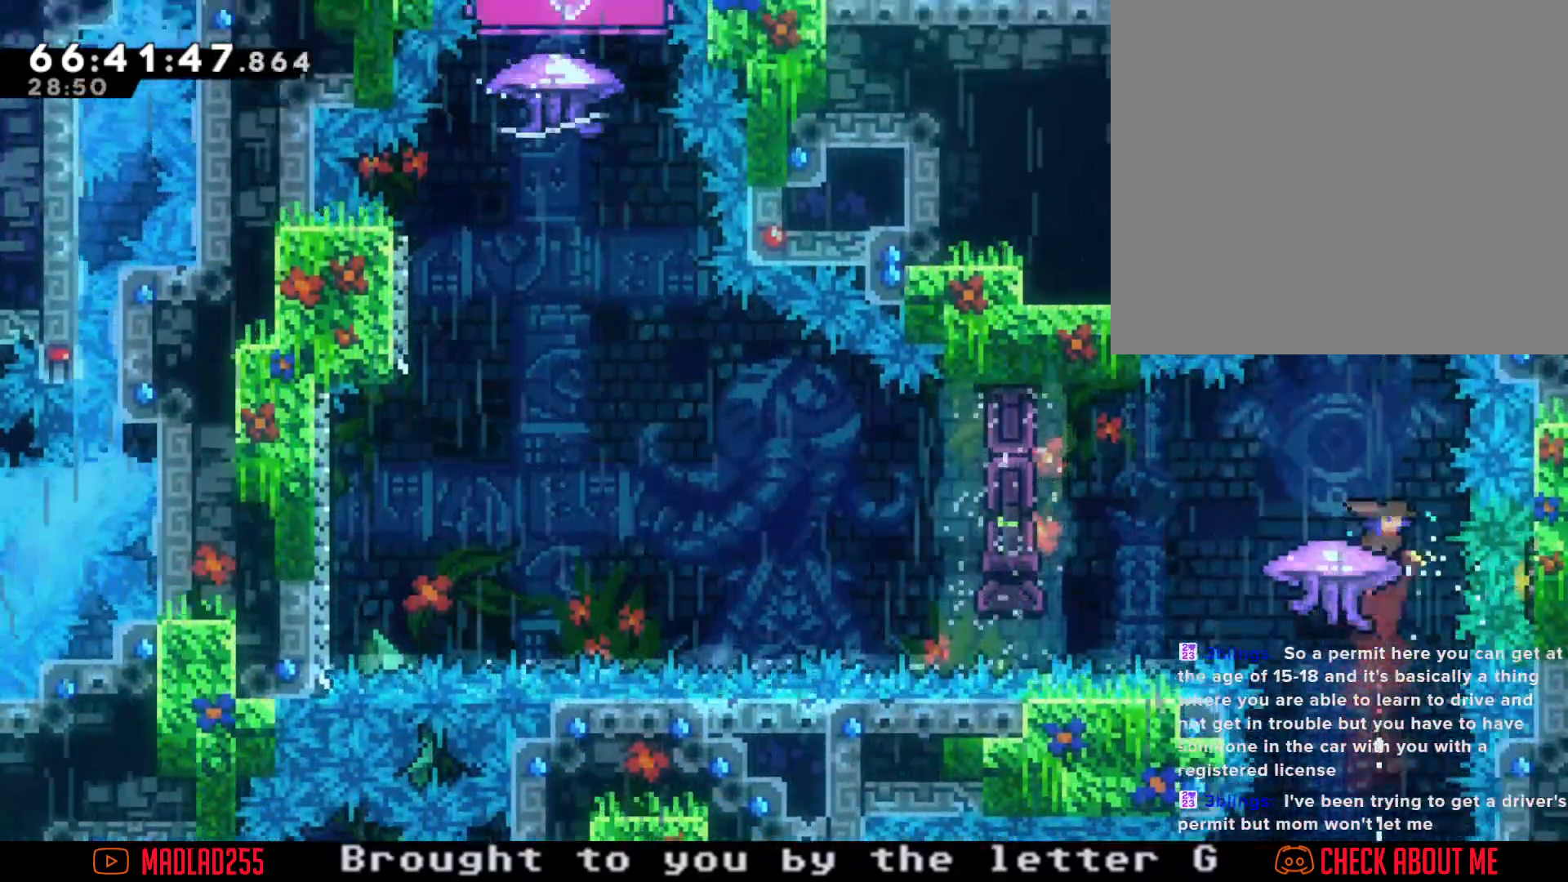
{"buttons": ["A"], "left_stick": "left", "right_stick": "center", "events": [[34, "left_stick", "center"], [134, "left_stick", "left"], [150, "X", "down"], [250, "X", "up"], [351, "A", "down"]]}
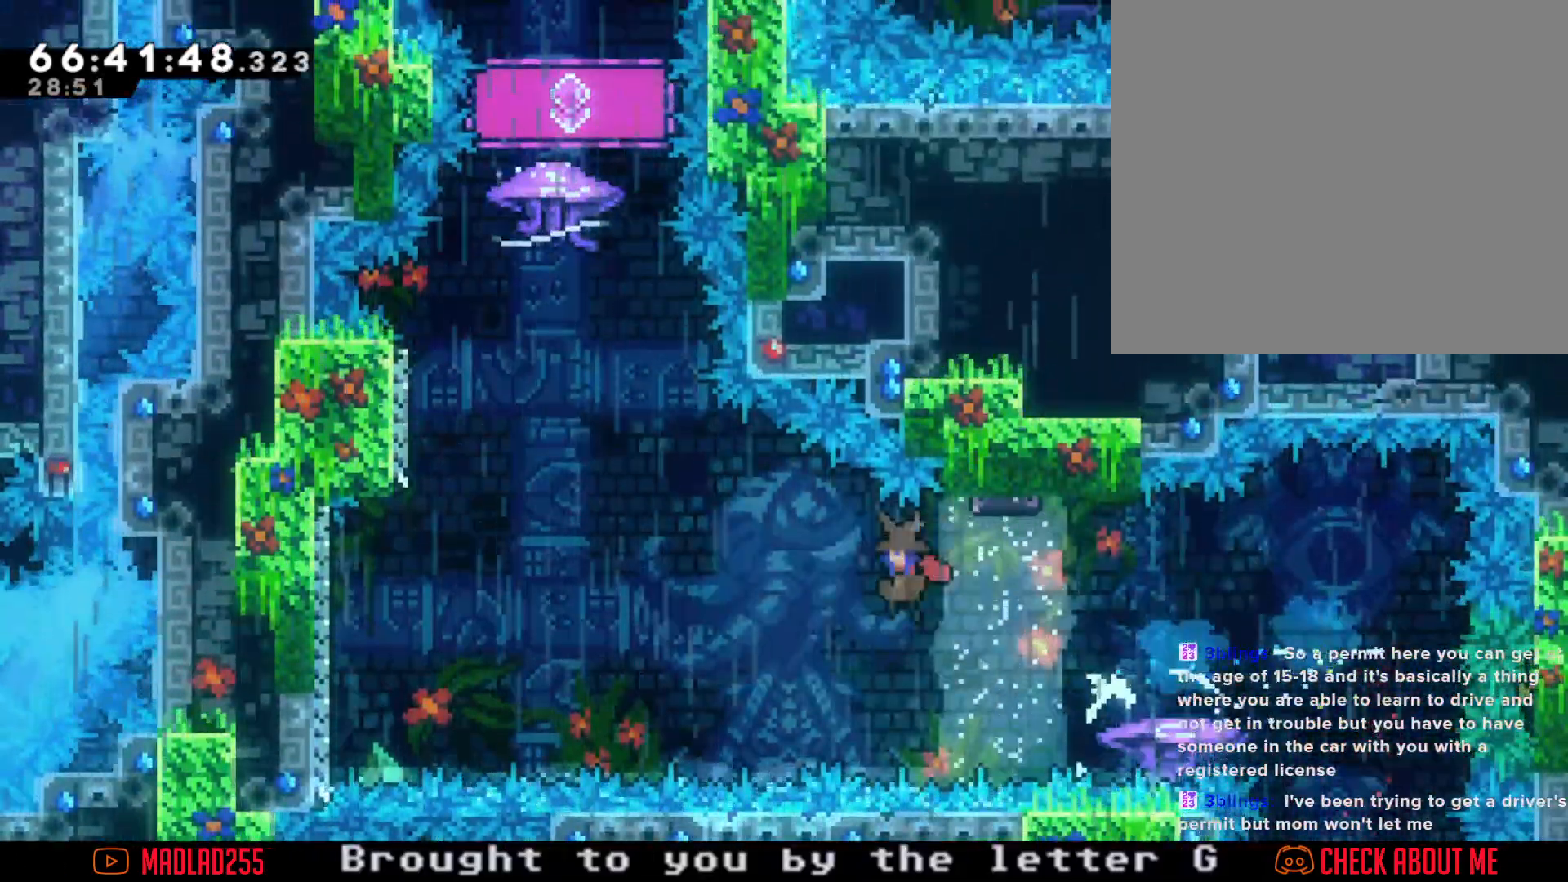
{"buttons": ["X"], "left_stick": "up-left", "right_stick": "center", "events": [[300, "A", "up"], [317, "left_stick", "up-left"], [467, "X", "down"]]}
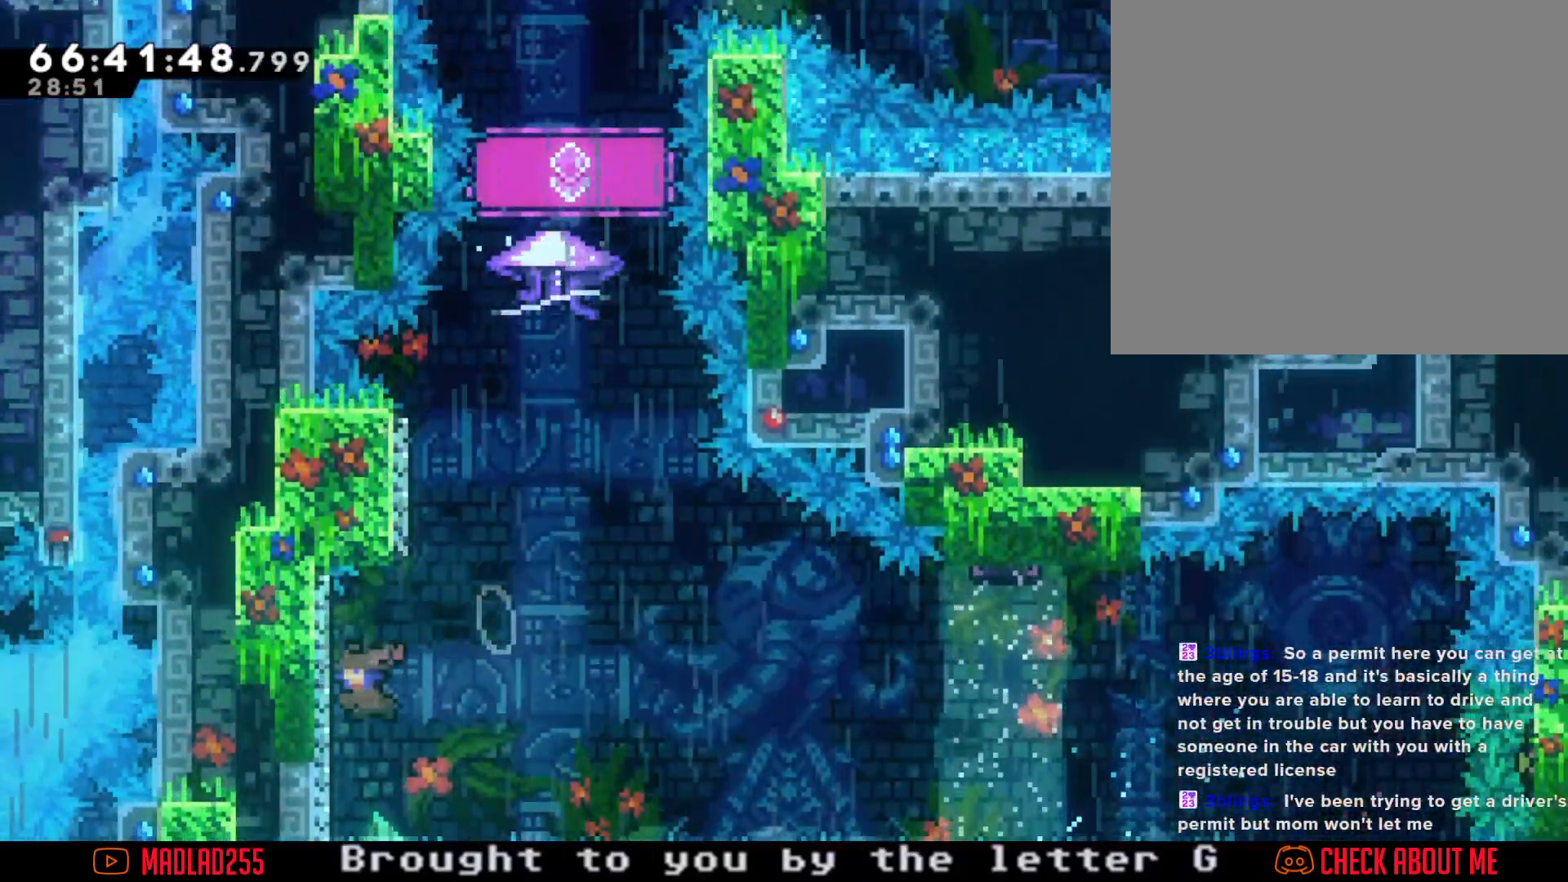
{"buttons": ["A"], "left_stick": "center", "right_stick": "center", "events": [[134, "X", "up"], [250, "left_stick", "center"], [501, "A", "down"]]}
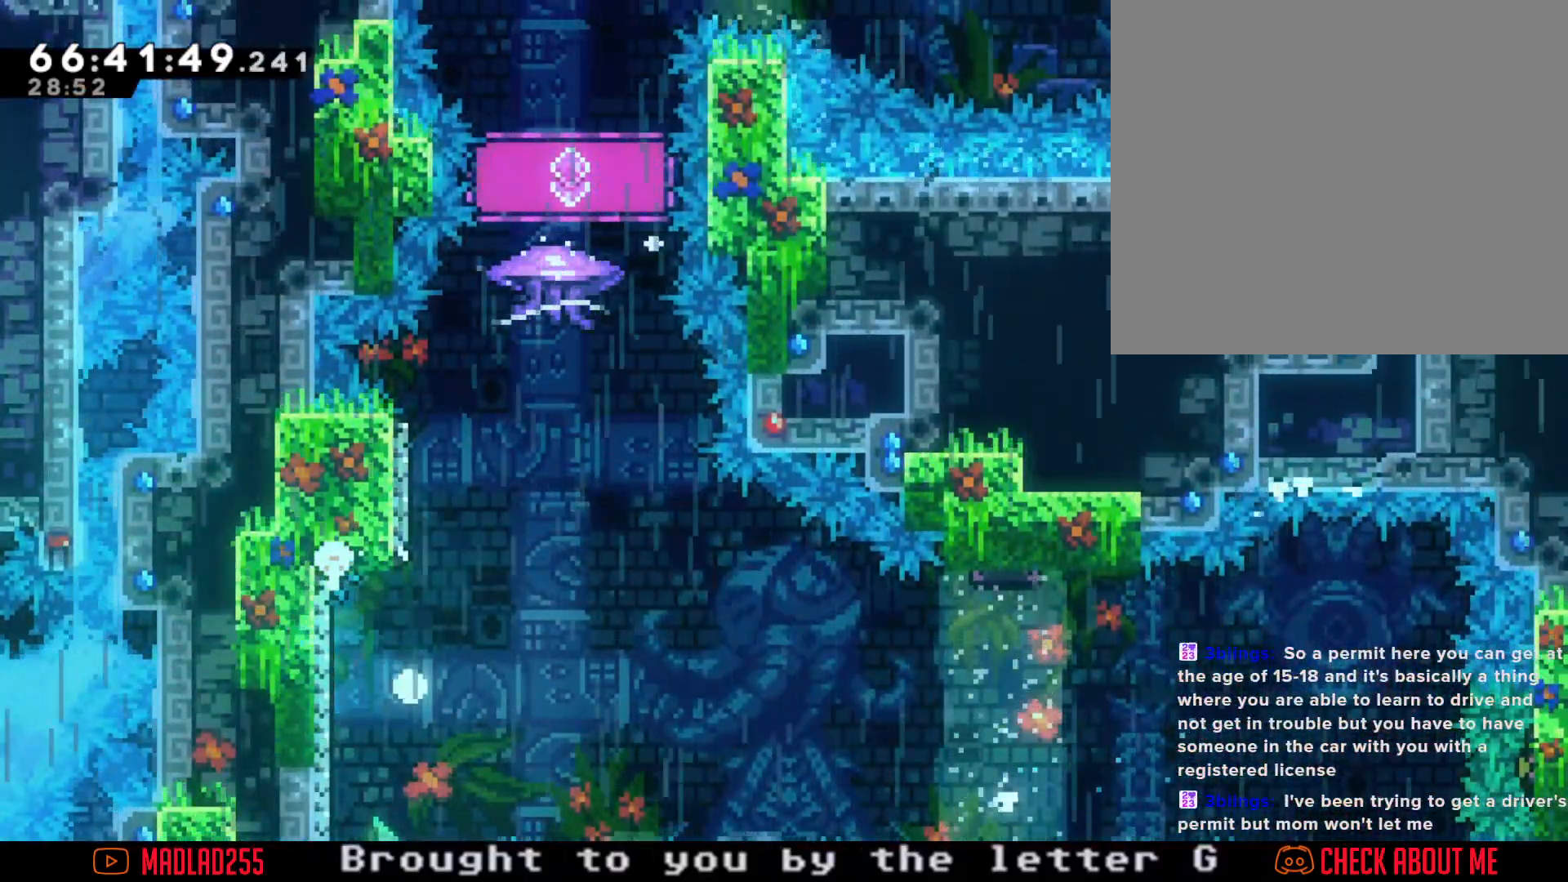
{"buttons": [], "left_stick": "center", "right_stick": "center", "events": [[167, "A", "up"]]}
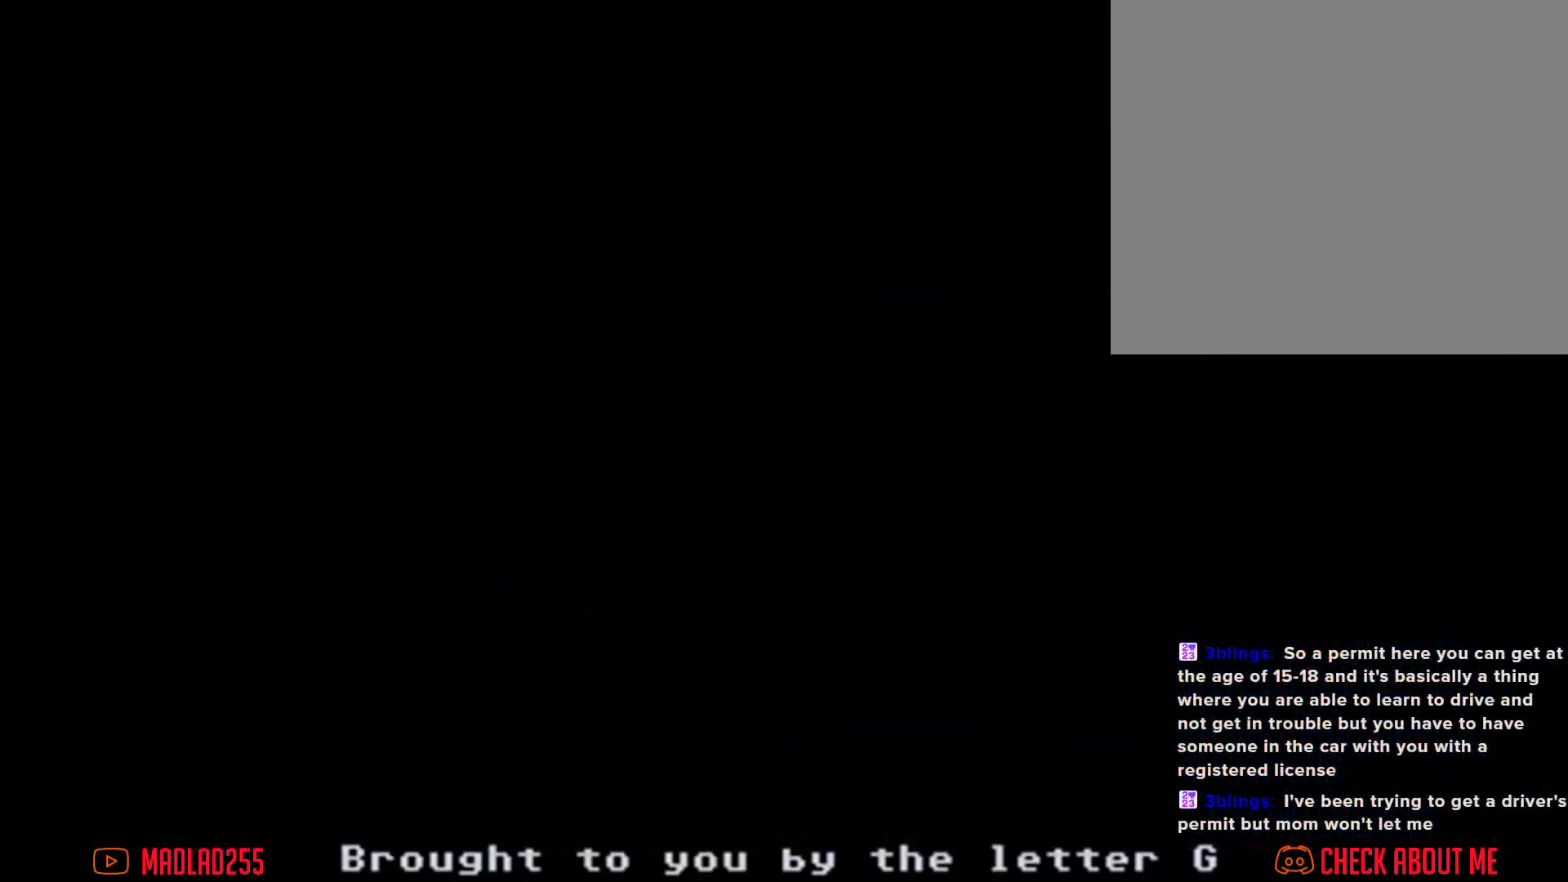
{"buttons": [], "left_stick": "center", "right_stick": "center", "events": []}
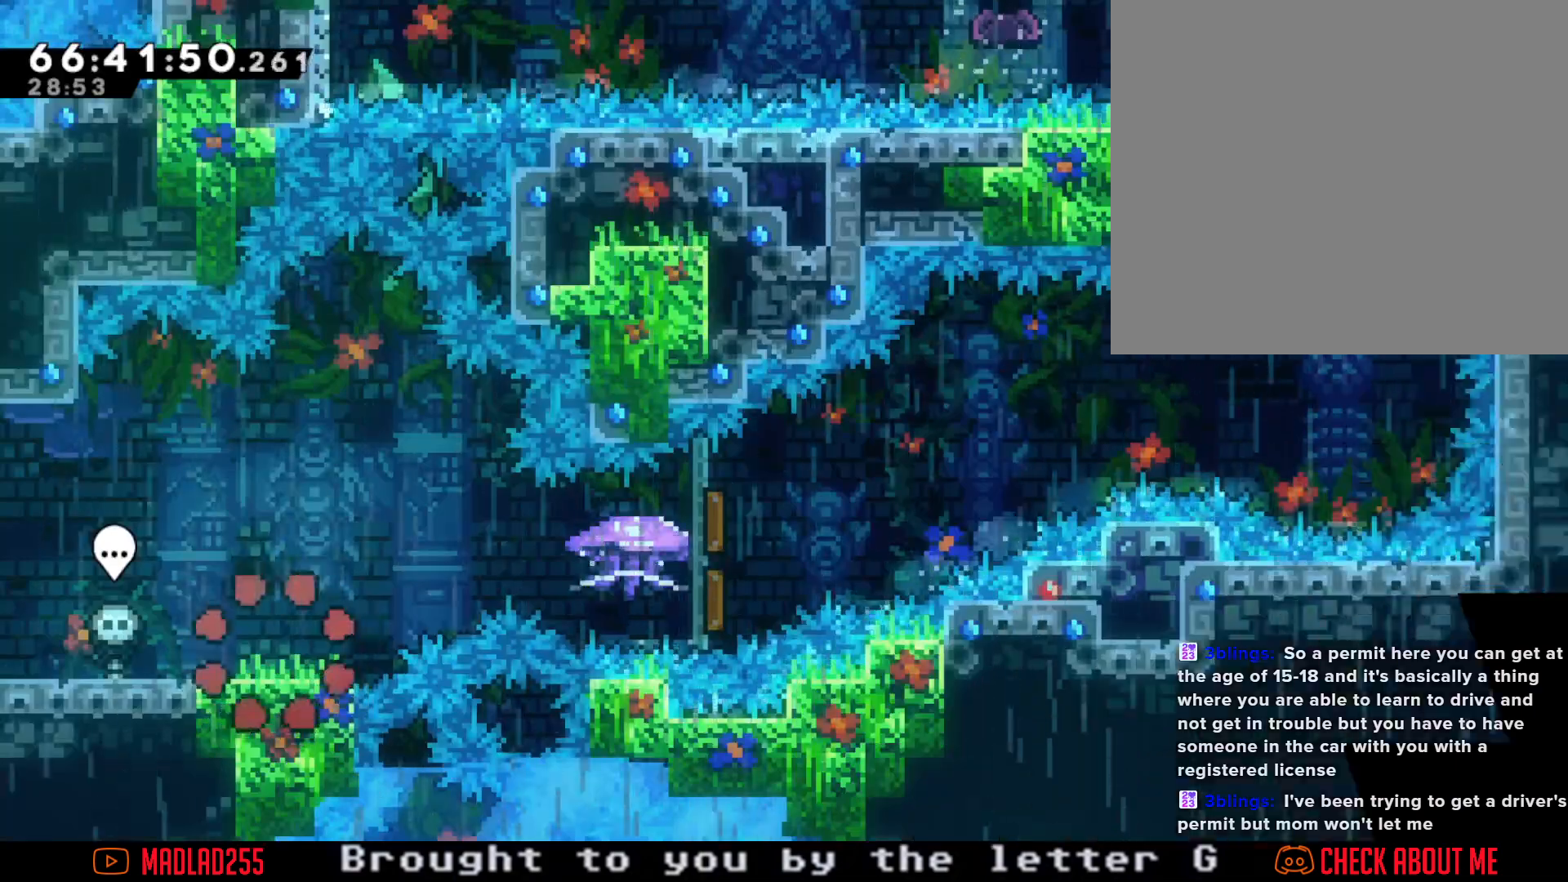
{"buttons": ["A"], "left_stick": "right", "right_stick": "center", "events": [[417, "left_stick", "right"], [450, "A", "down"]]}
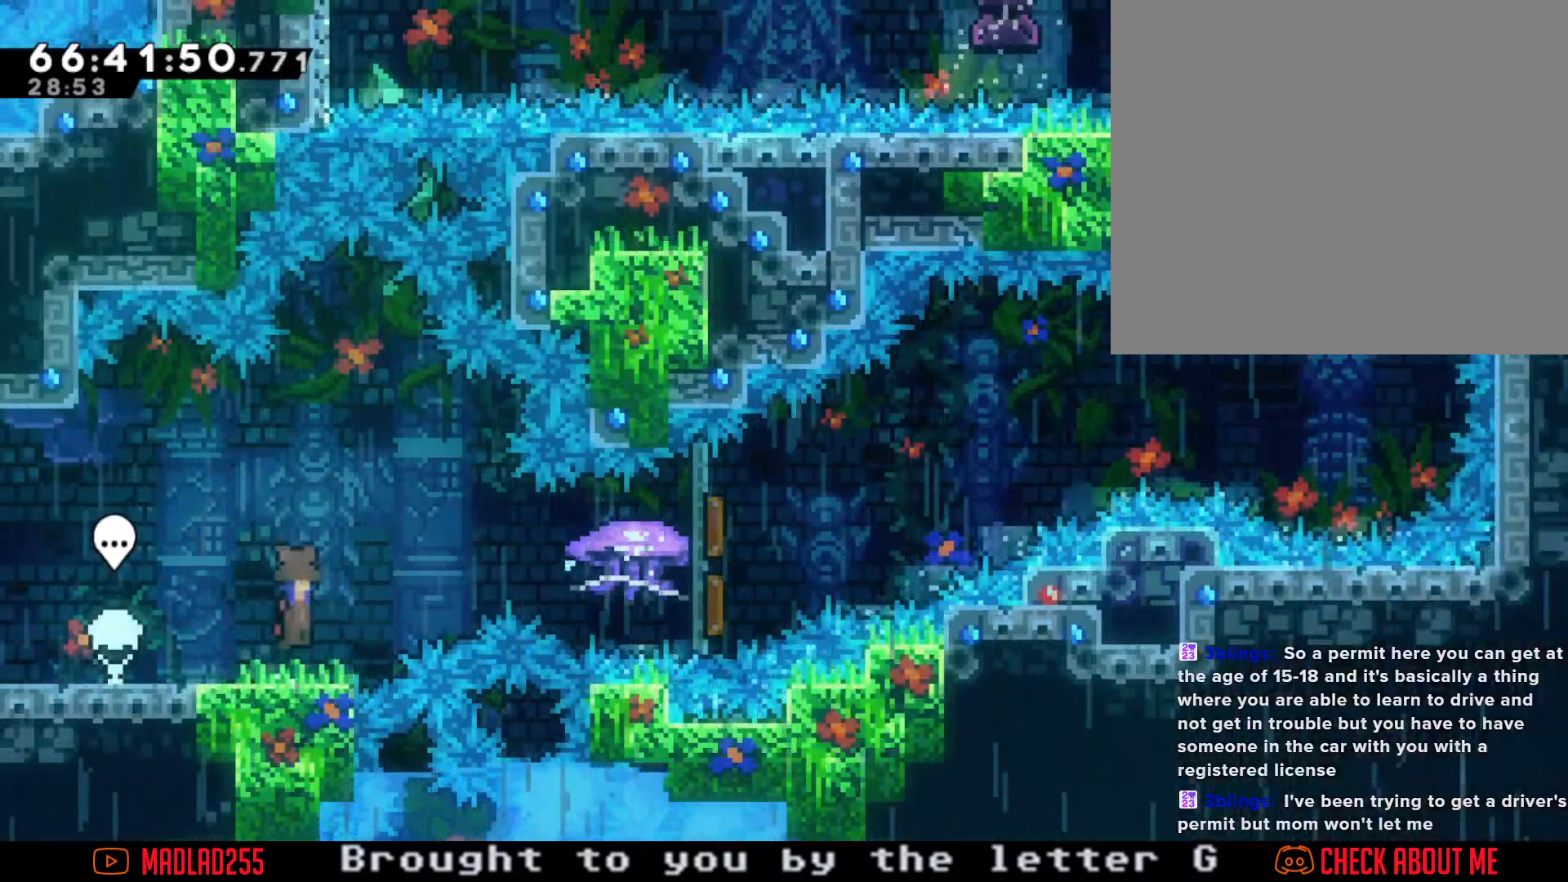
{"buttons": ["R2"], "left_stick": "right", "right_stick": "center", "events": [[100, "A", "up"], [200, "X", "down"], [317, "X", "up"], [334, "R2", "down"]]}
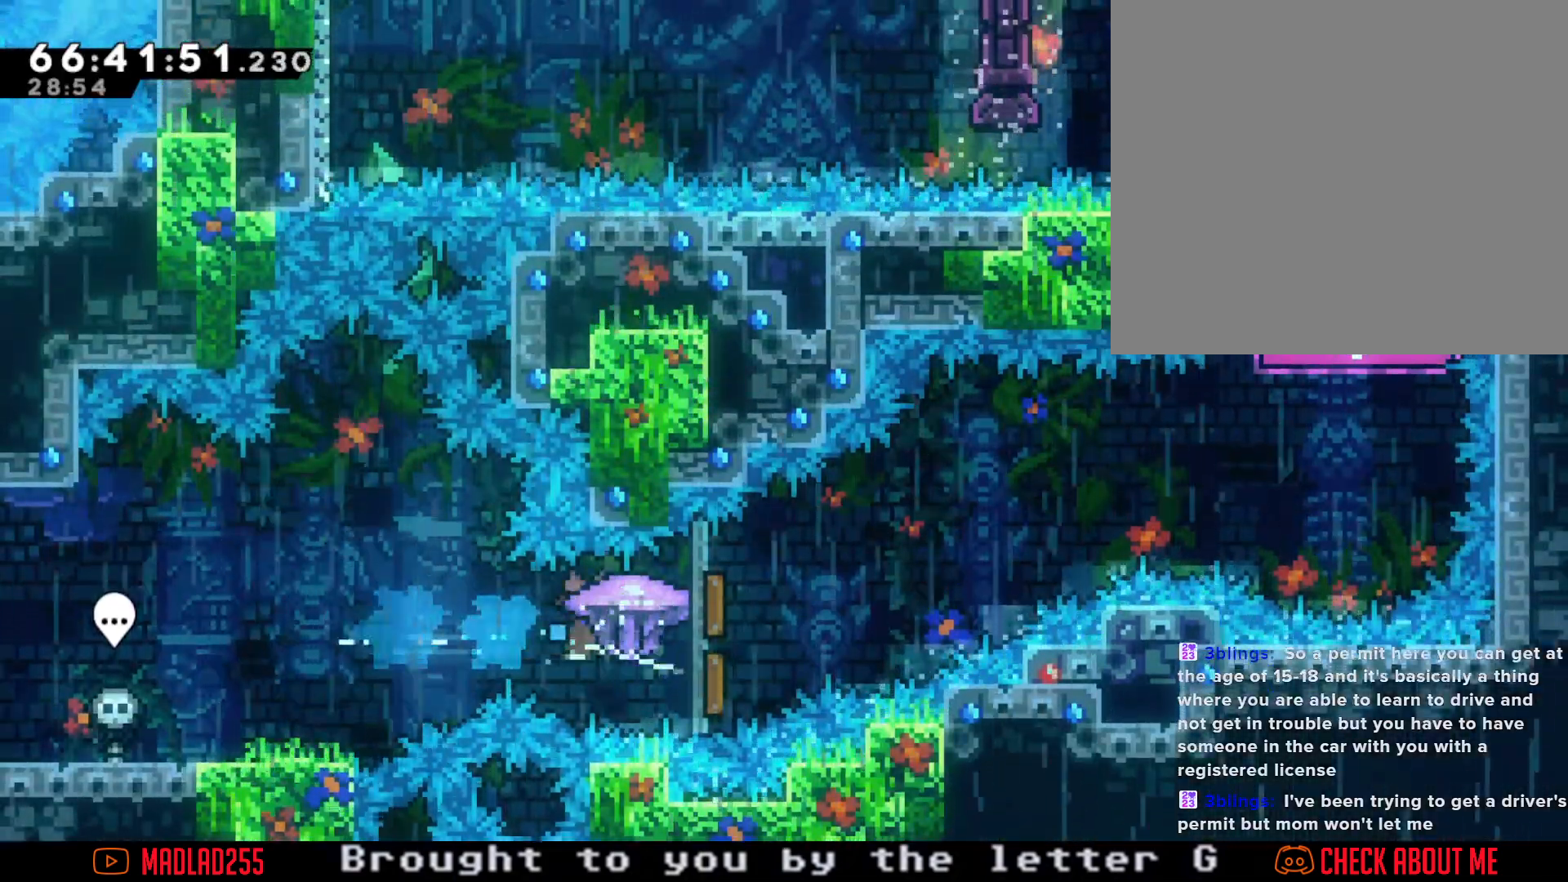
{"buttons": ["R2"], "left_stick": "right", "right_stick": "center", "events": []}
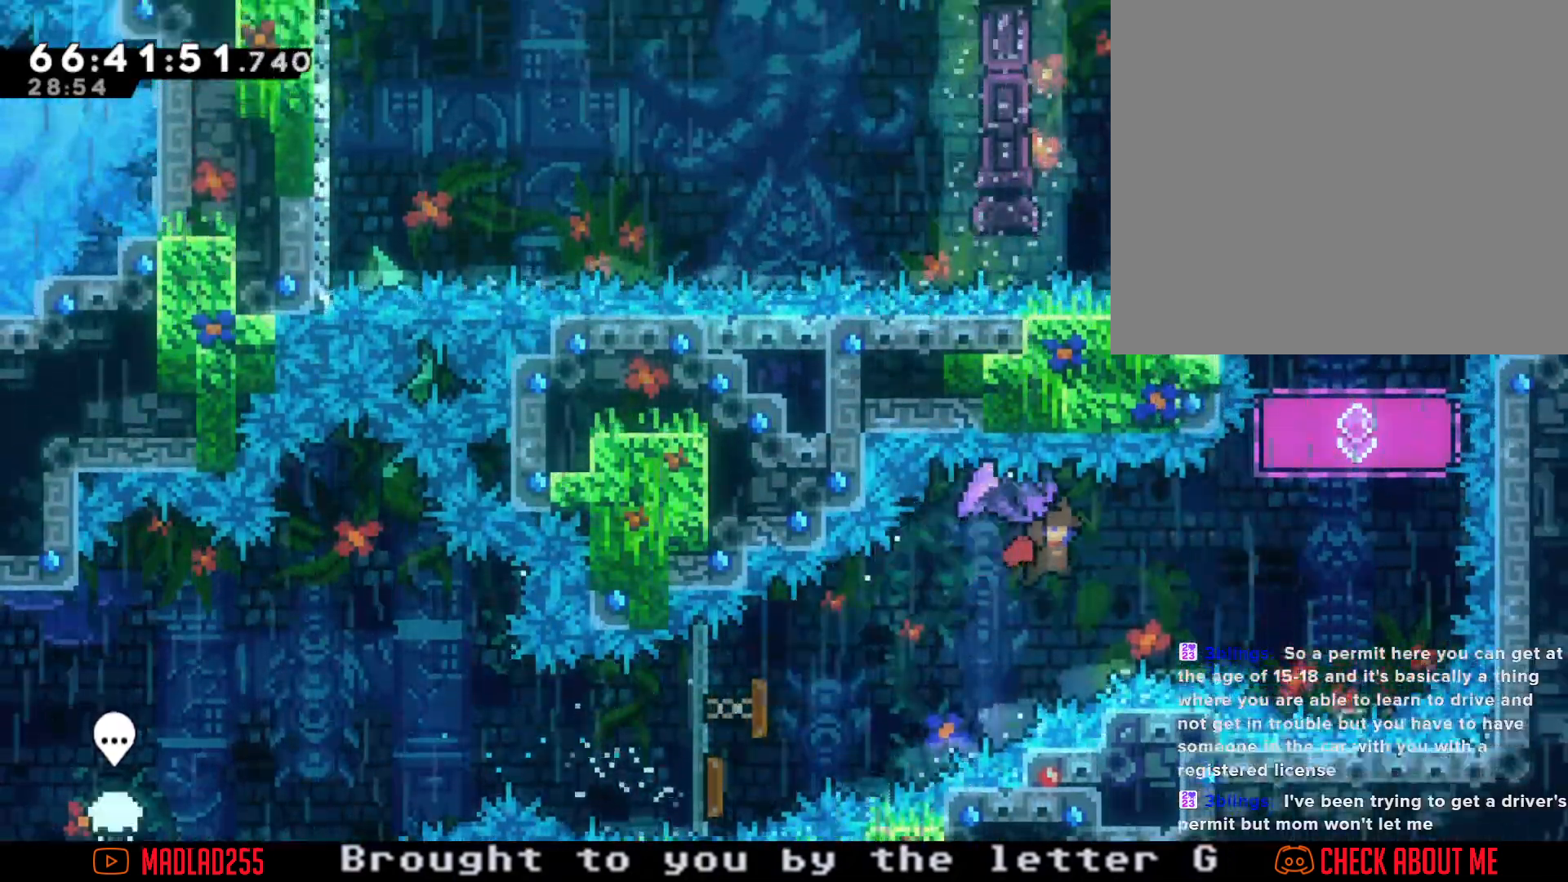
{"buttons": [], "left_stick": "up", "right_stick": "center", "events": [[317, "left_stick", "center"], [334, "R2", "up"], [467, "left_stick", "up"]]}
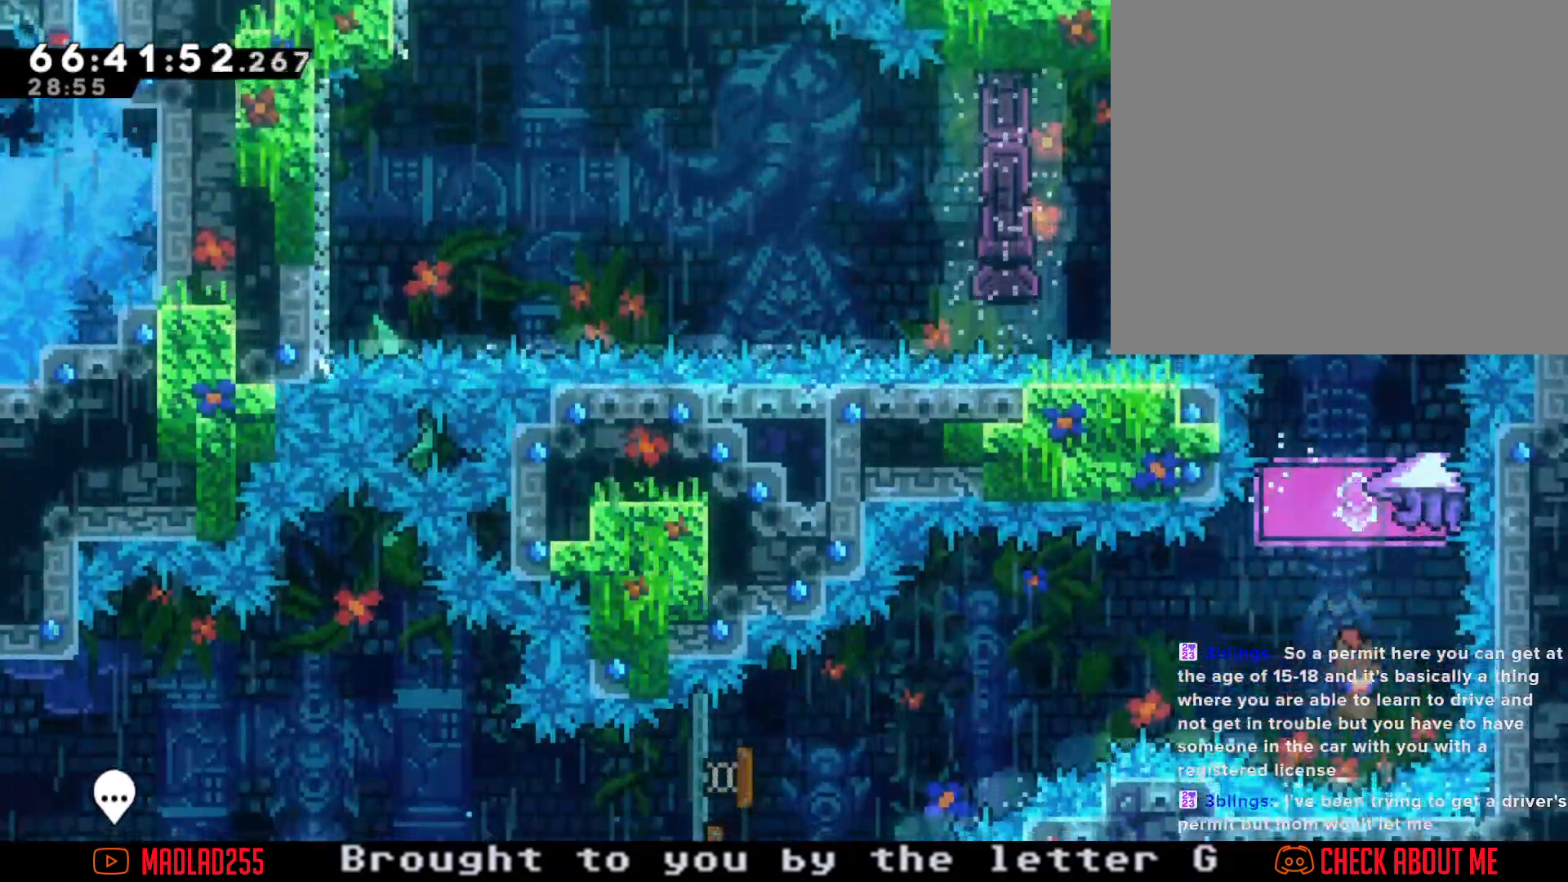
{"buttons": ["R2"], "left_stick": "center", "right_stick": "center", "events": [[50, "X", "down"], [167, "R2", "down"], [167, "X", "up"], [467, "left_stick", "center"]]}
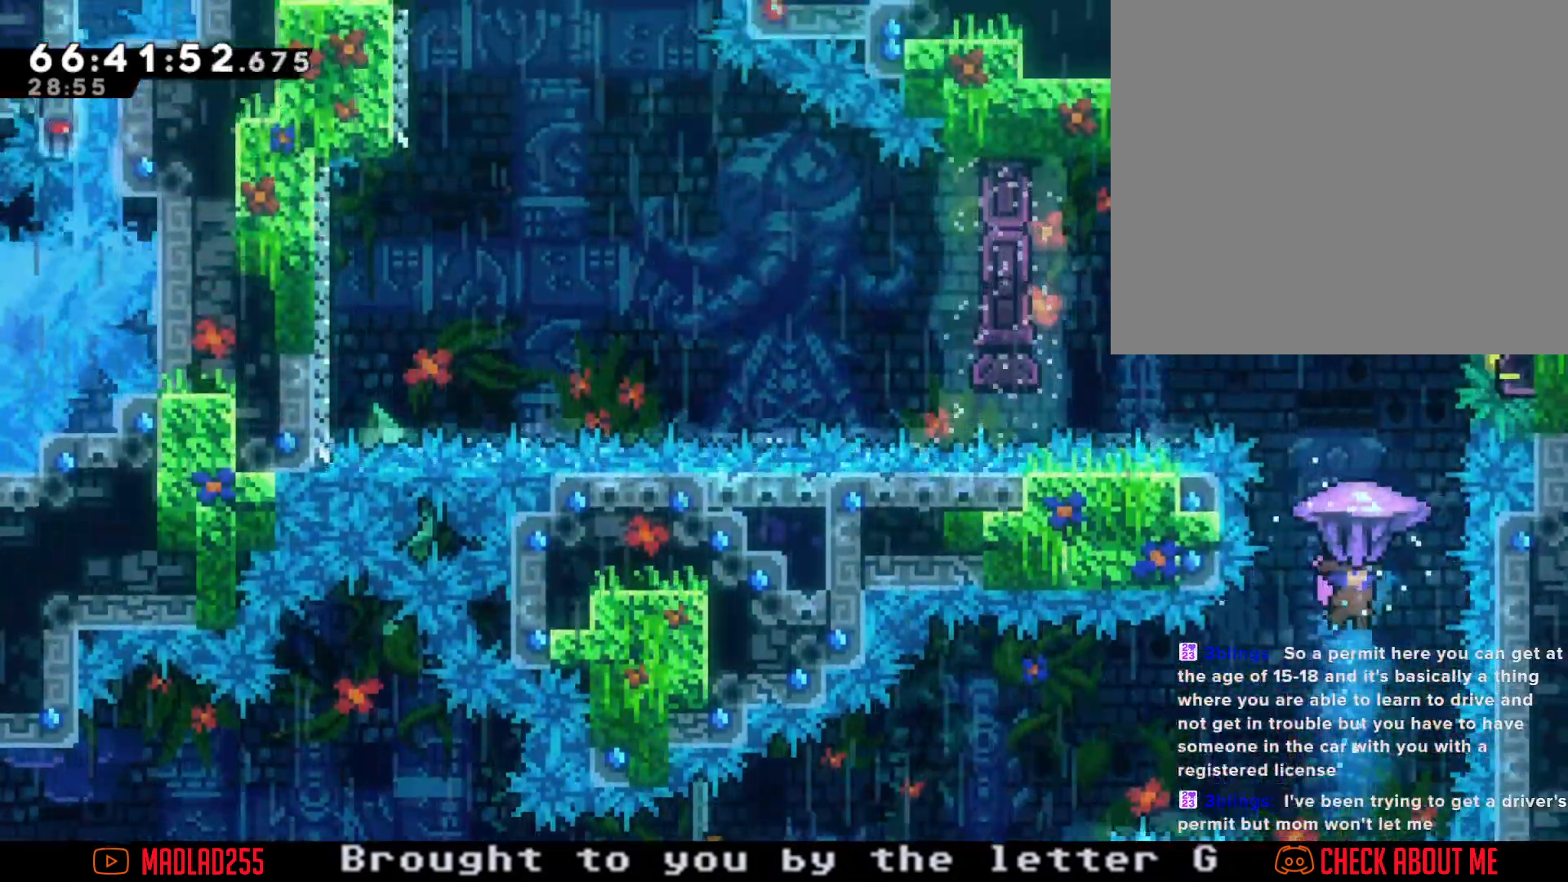
{"buttons": ["R2"], "left_stick": "right", "right_stick": "center", "events": [[467, "left_stick", "right"]]}
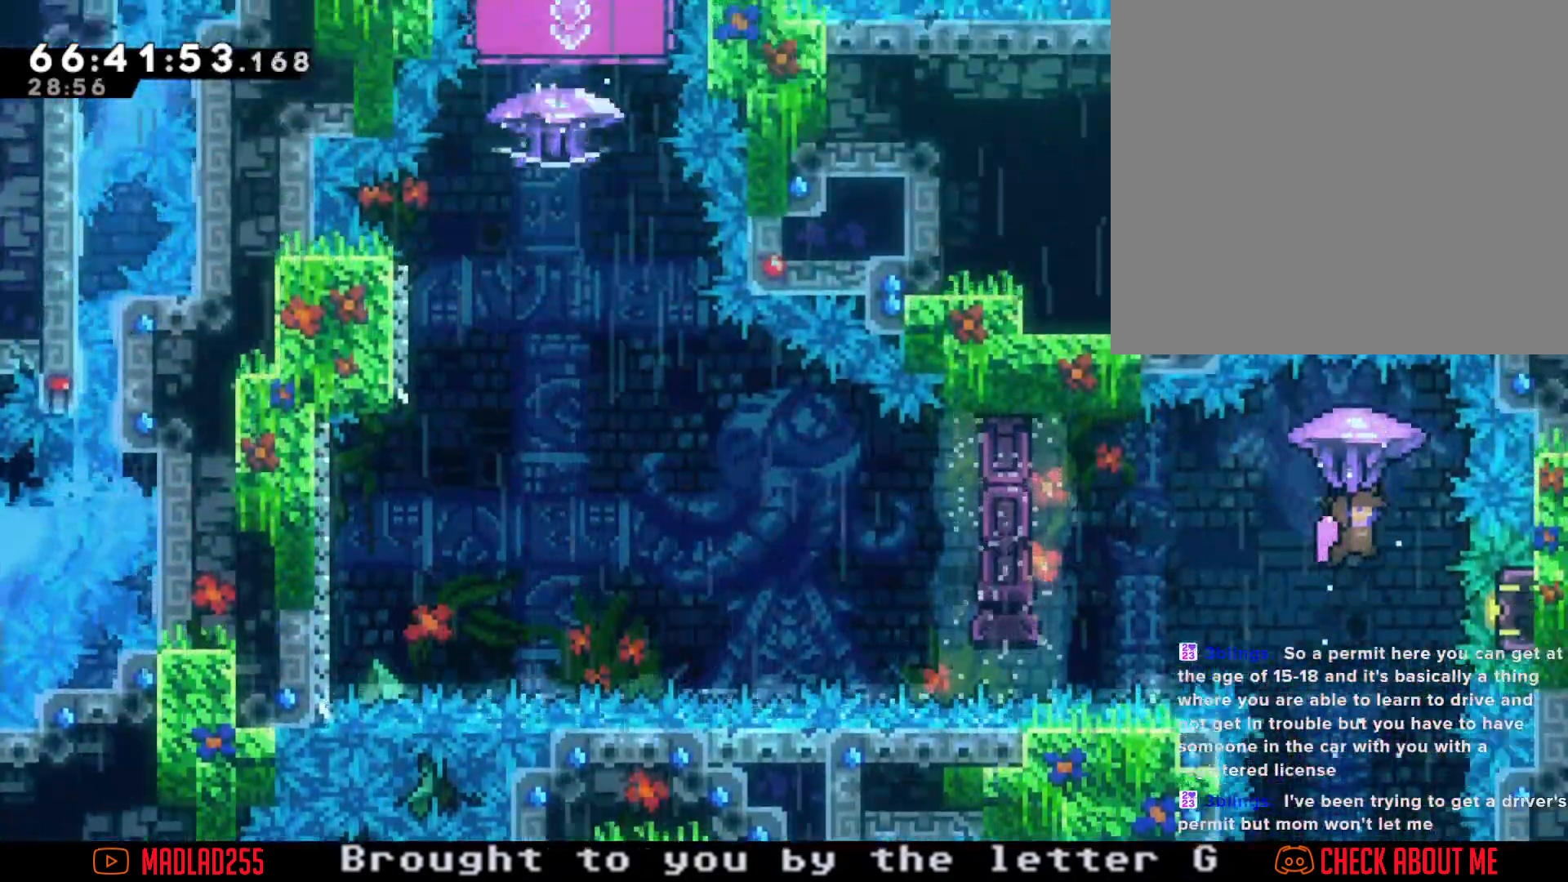
{"buttons": ["R2"], "left_stick": "down", "right_stick": "center", "events": [[134, "left_stick", "center"], [484, "left_stick", "down"]]}
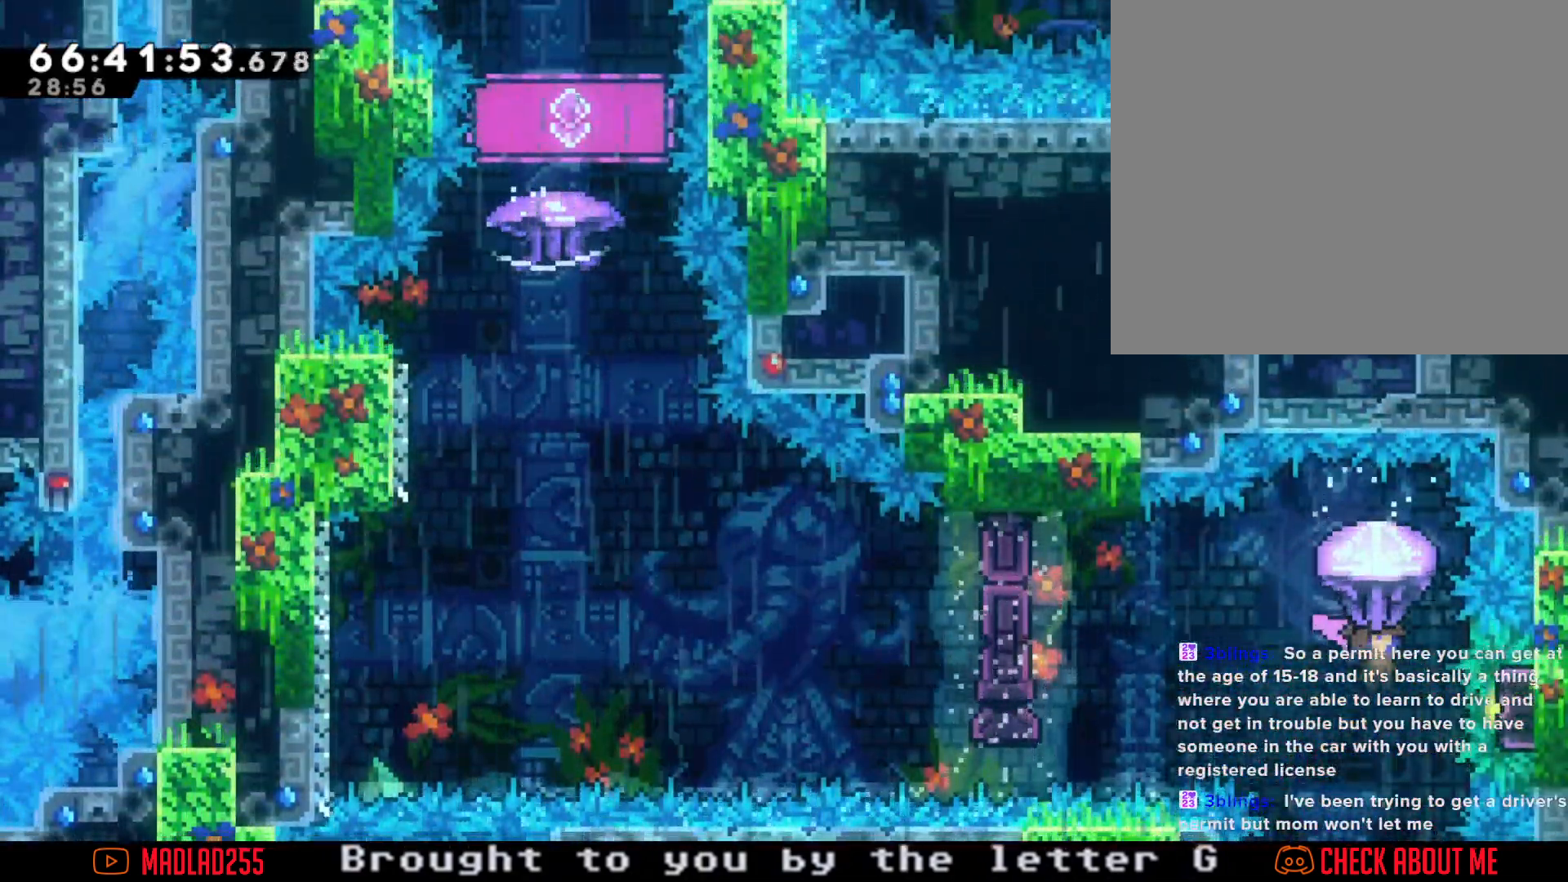
{"buttons": [], "left_stick": "center", "right_stick": "center", "events": [[183, "left_stick", "center"], [467, "R2", "up"]]}